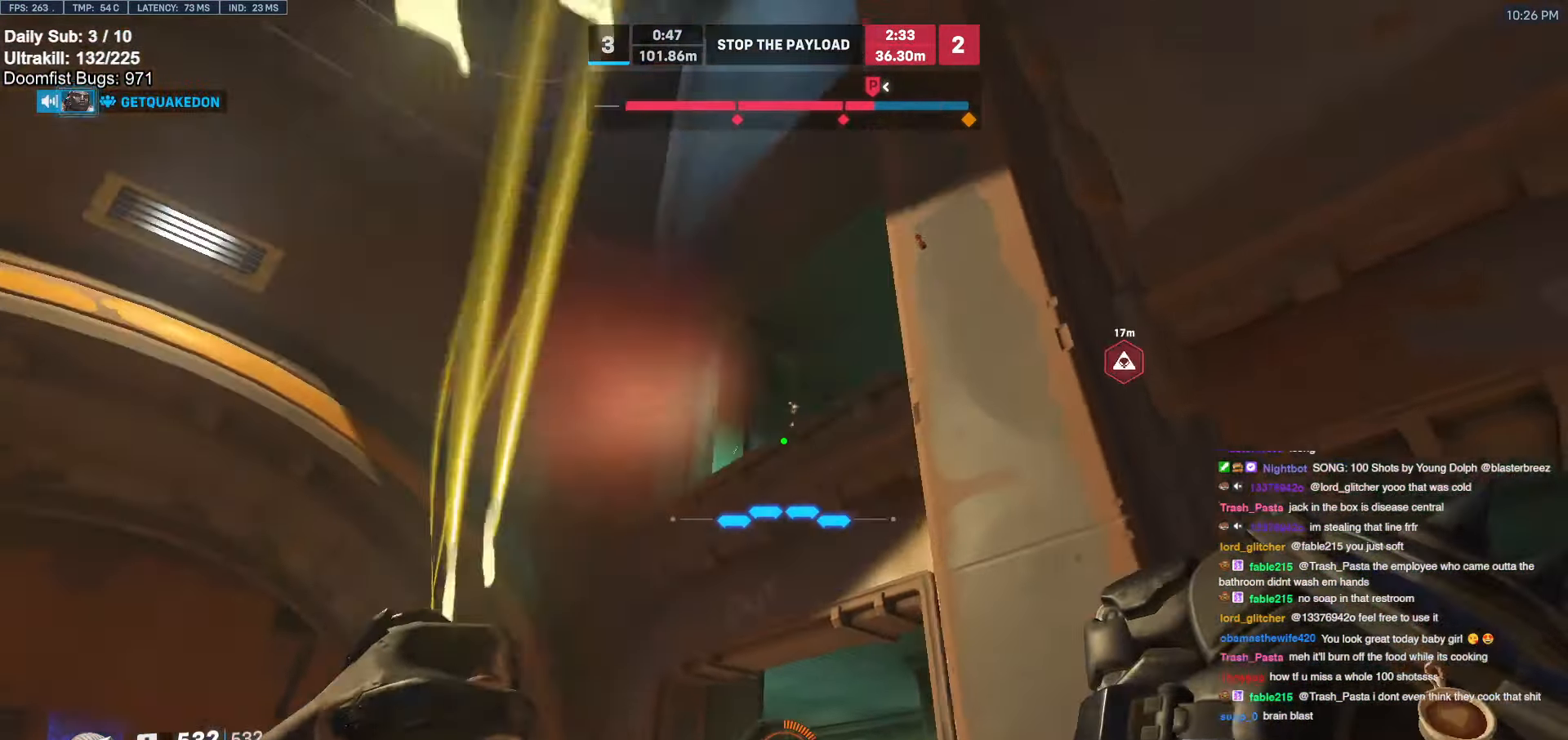
Gameplay with keyboard and mouse; each line is a JSON object with the keys and mouse buttons held at the frame after it. "events" lists presses ("down") and releases ("up") of "a", "ctrl", "d", "e", "f", "melee", "q", "r", "s", "shift", "space", "w", "mouse_left" and "mouse_right" between this image and that frame as [ms after this image, input, new state], when the widget could be followed in between. "mouse_left", "mouse_right" = the "left", "right" buttons of the "mouse" list. No other keys are recorded. Mouse movement is not recorded. Key names are as the overlay labels them; some are game actions (e.g. jump) rather than physical keys.
{"keys": ["s", "space"], "mouse": [], "events": [[17, "d", "down"], [67, "mouse_left", "down"], [100, "d", "up"], [200, "d", "down"], [200, "mouse_left", "up"], [350, "d", "up"], [383, "space", "down"]]}
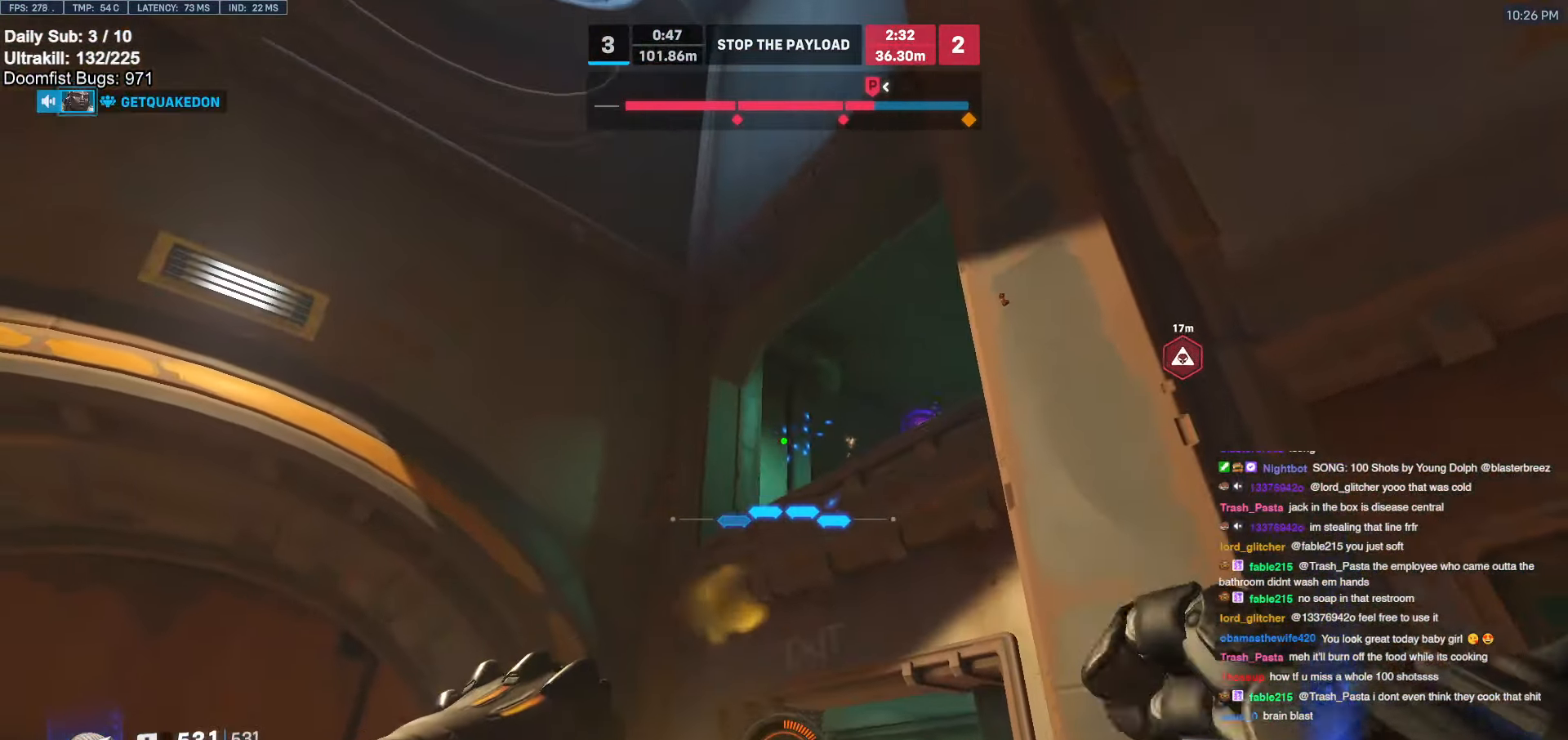
{"keys": ["a", "s"], "mouse": [], "events": [[33, "space", "up"], [267, "e", "down"], [350, "a", "down"], [350, "e", "up"]]}
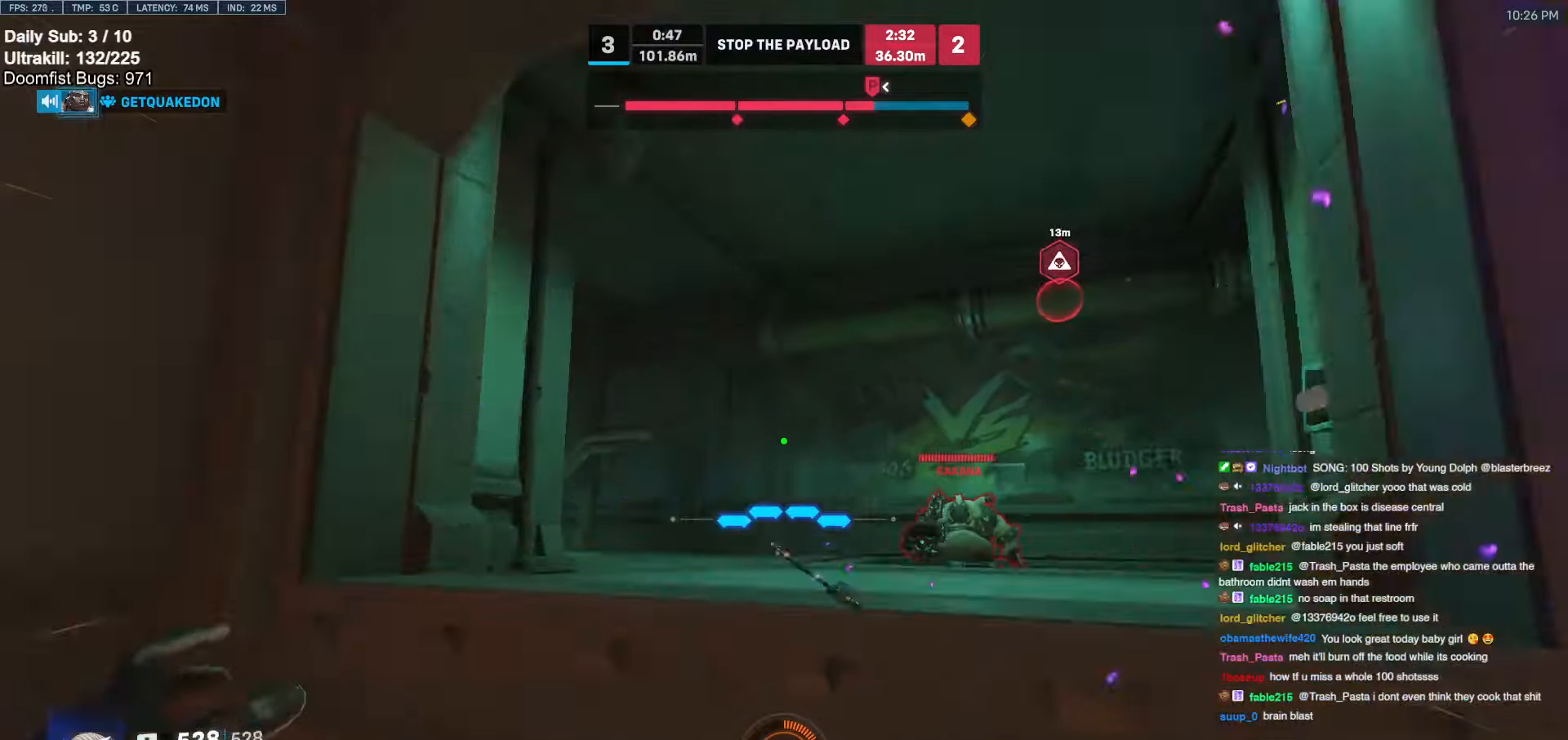
{"keys": ["d"], "mouse": ["right"], "events": [[50, "a", "up"], [50, "mouse_right", "down"], [184, "d", "down"], [284, "s", "up"]]}
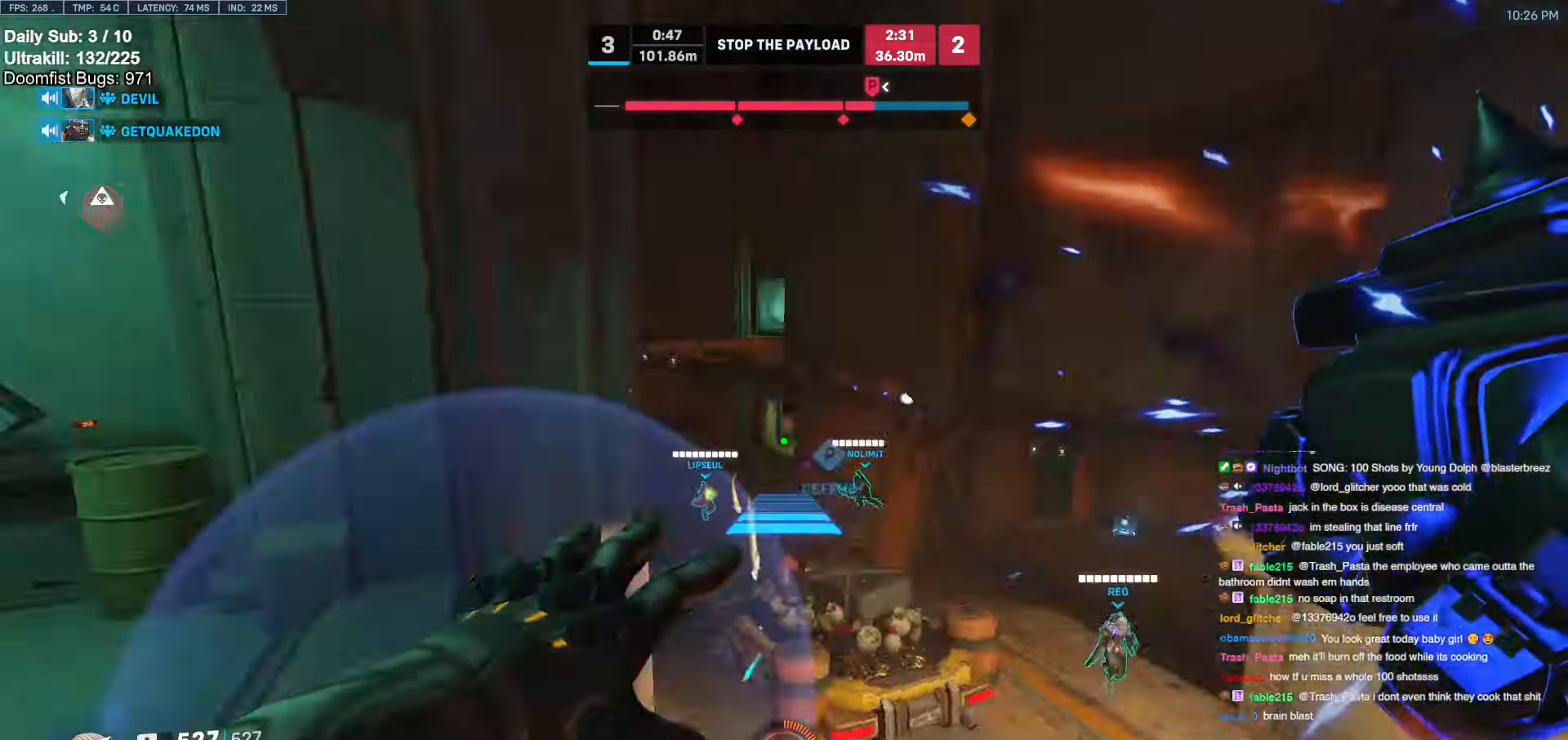
{"keys": ["a"], "mouse": [], "events": [[17, "mouse_right", "up"], [17, "w", "down"], [67, "d", "up"], [250, "d", "down"], [250, "w", "up"], [334, "a", "down"], [334, "d", "up"]]}
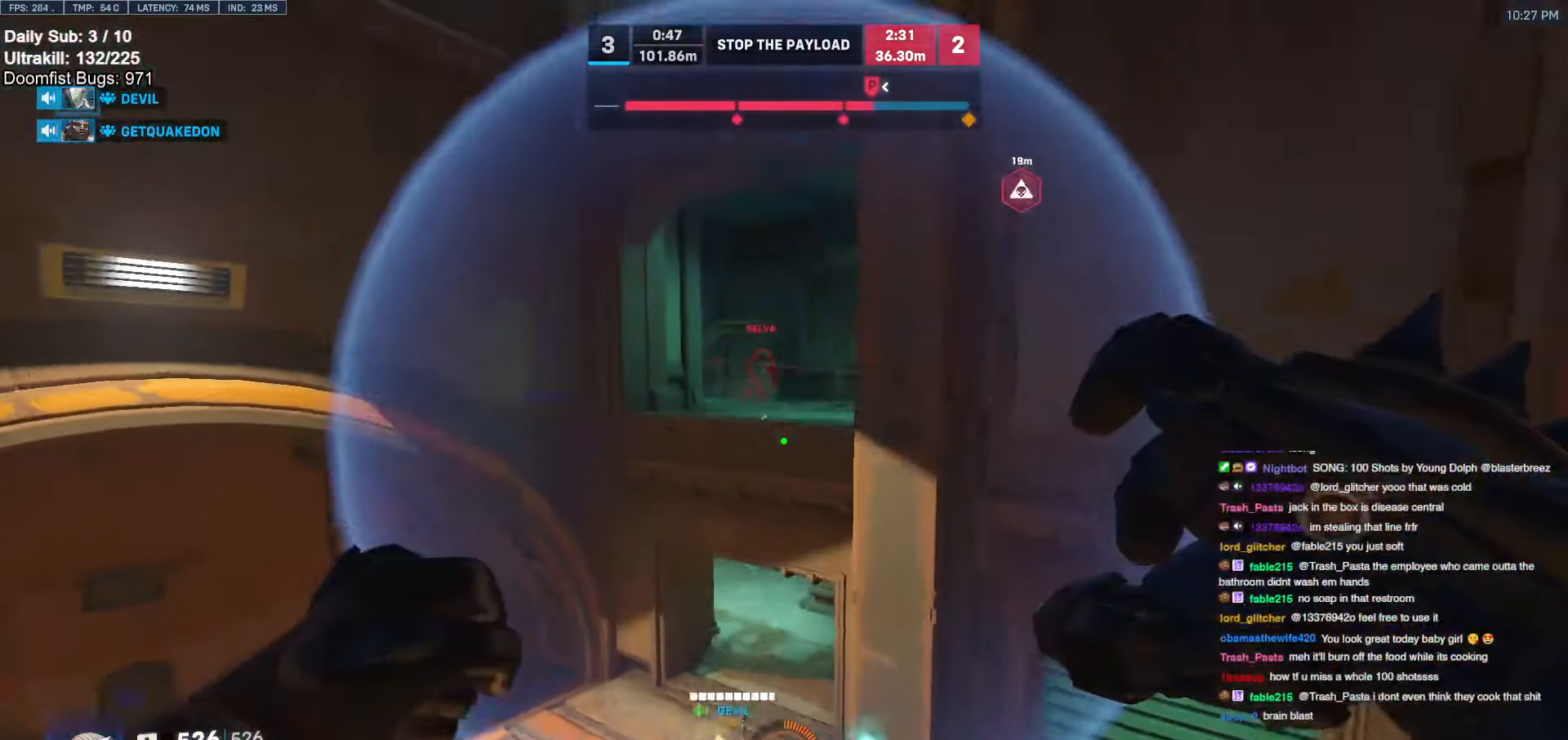
{"keys": ["d"], "mouse": [], "events": [[67, "w", "down"], [167, "a", "up"], [300, "d", "down"], [450, "w", "up"]]}
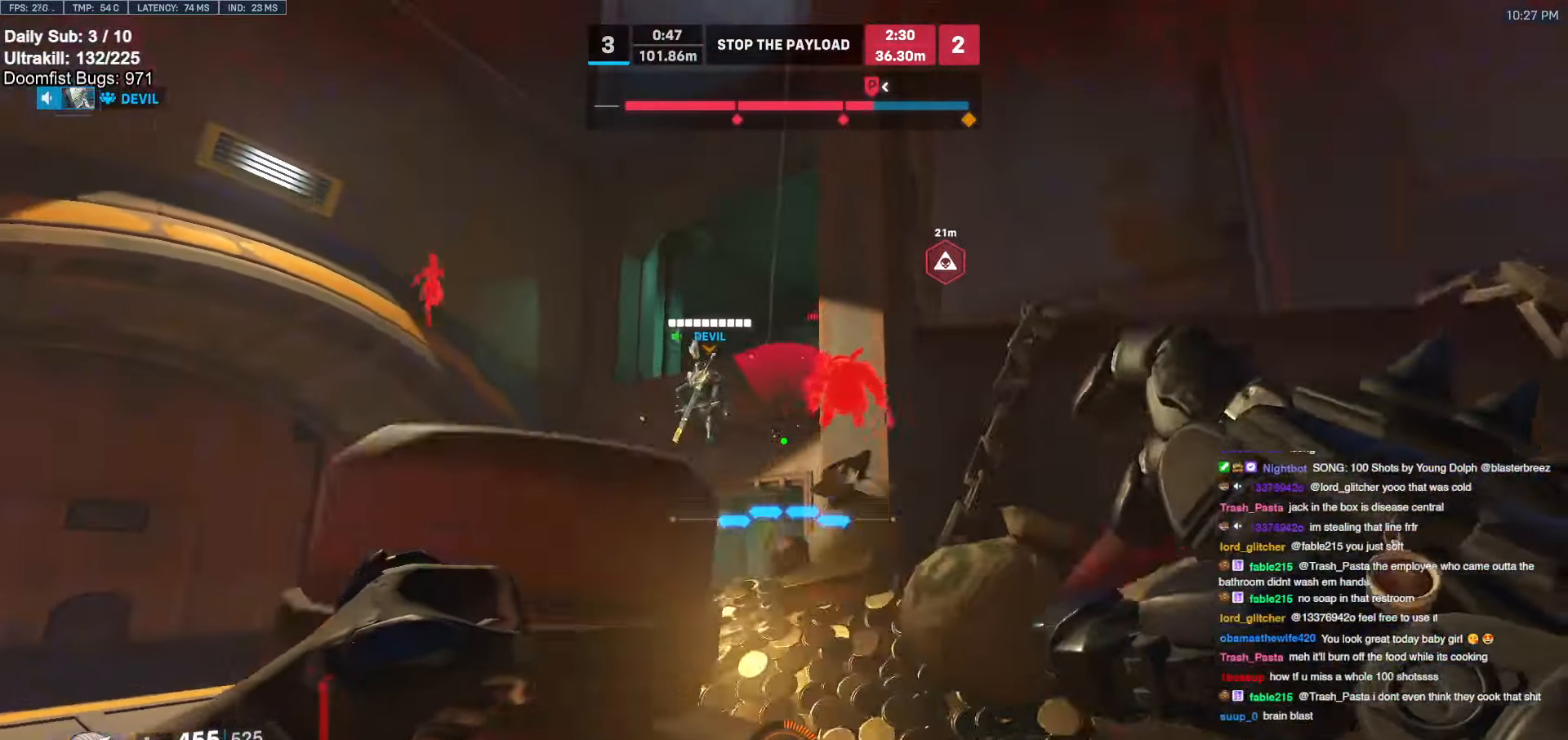
{"keys": ["d", "w"], "mouse": ["left"], "events": [[284, "space", "down"], [367, "w", "down"], [417, "mouse_left", "down"], [417, "space", "up"]]}
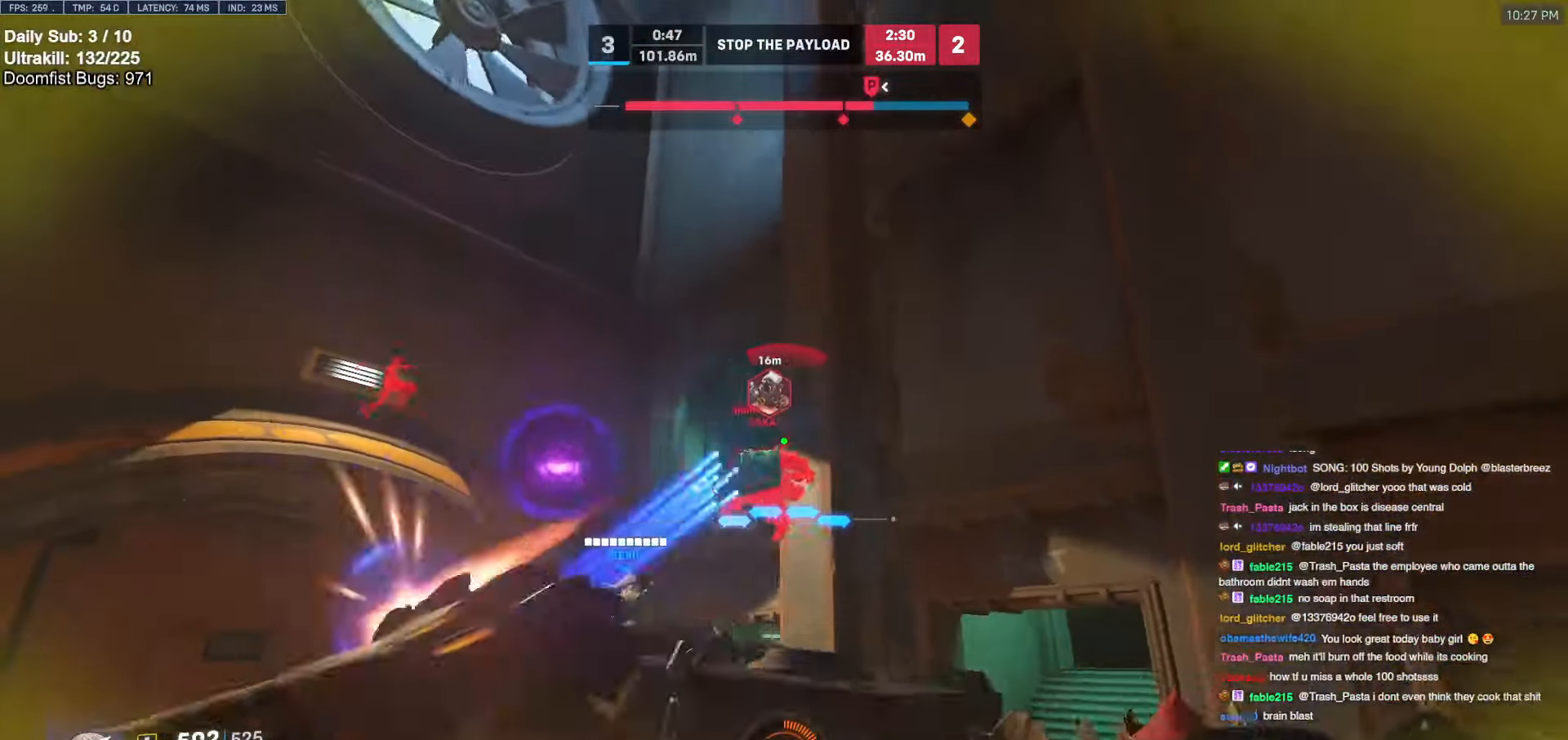
{"keys": ["d"], "mouse": [], "events": [[67, "d", "up"], [67, "mouse_left", "up"], [200, "mouse_left", "down"], [300, "d", "down"], [400, "mouse_left", "up"], [400, "w", "up"]]}
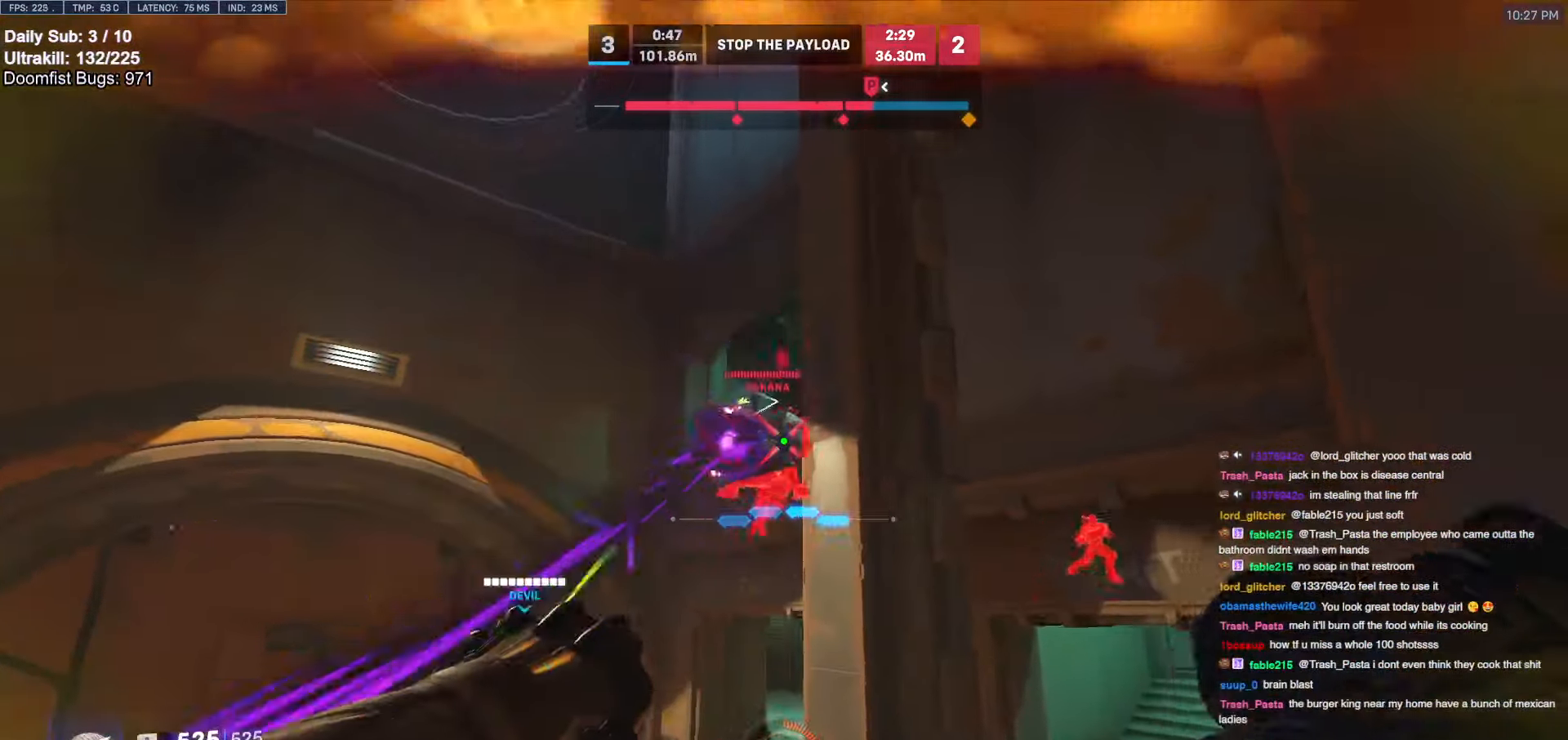
{"keys": ["w"], "mouse": [], "events": [[84, "mouse_left", "down"], [217, "mouse_left", "up"], [417, "w", "down"], [500, "d", "up"]]}
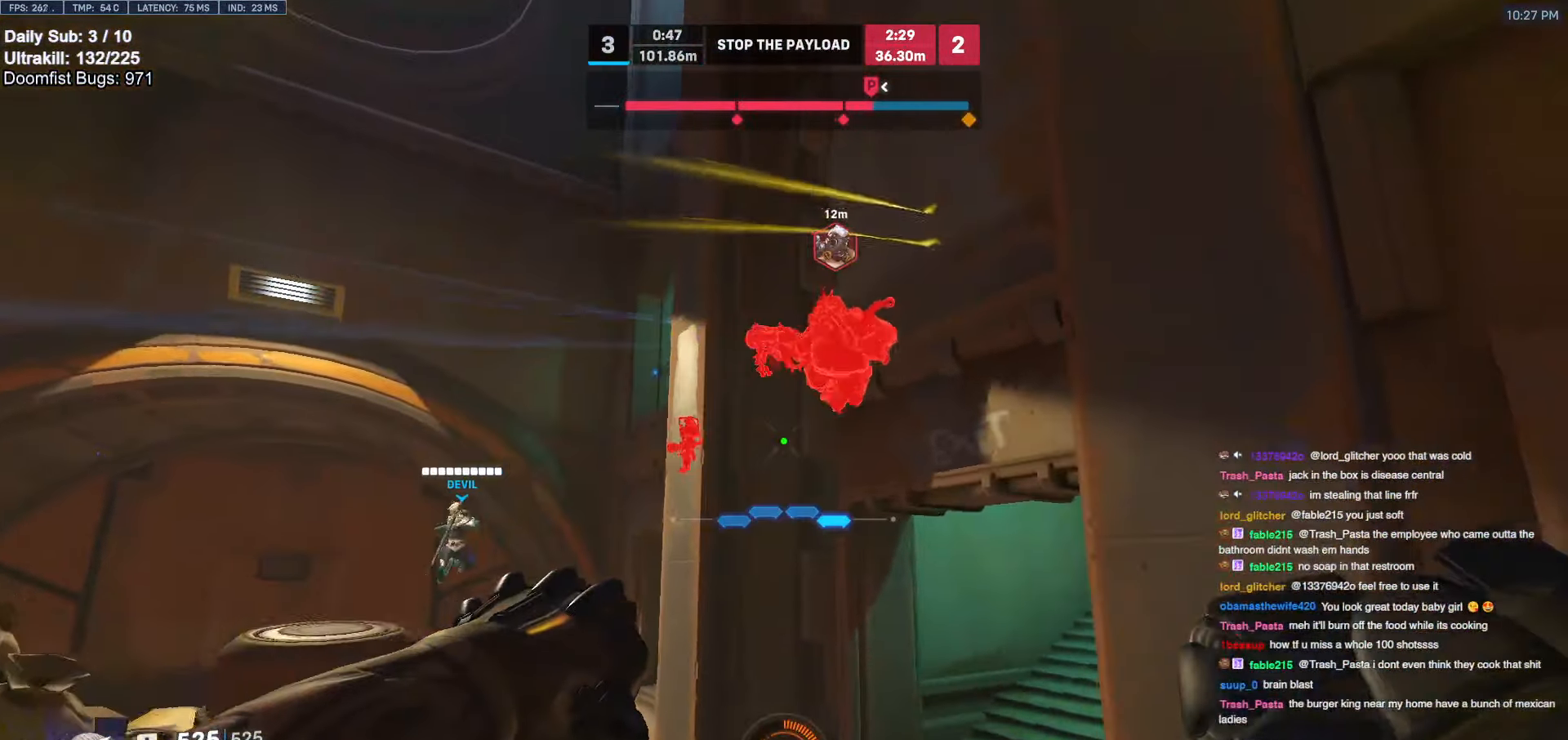
{"keys": ["d", "w"], "mouse": [], "events": [[50, "a", "down"], [467, "a", "up"], [467, "d", "down"]]}
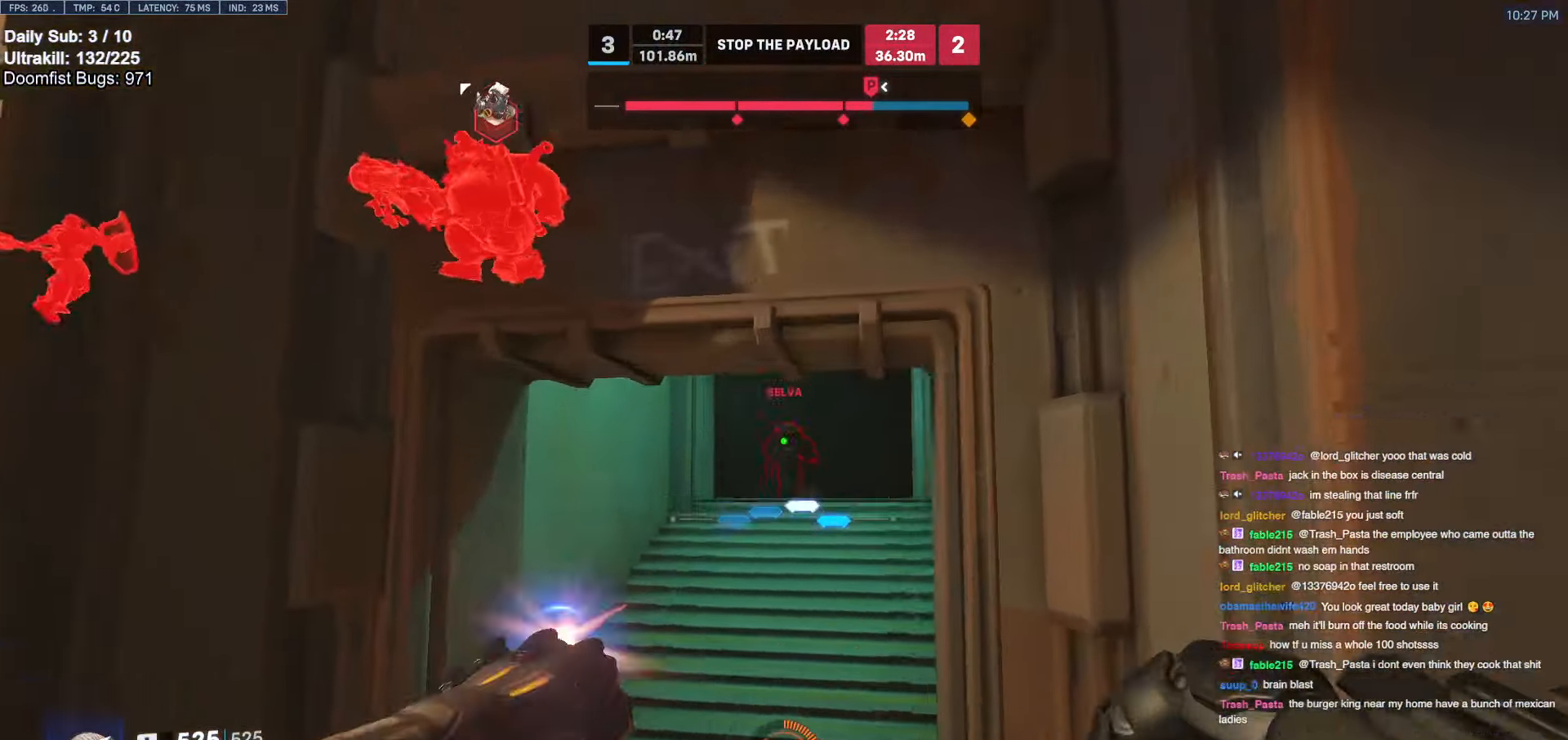
{"keys": ["d"], "mouse": [], "events": [[17, "mouse_left", "down"], [17, "w", "up"], [117, "mouse_left", "up"], [250, "mouse_left", "down"], [384, "mouse_left", "up"], [434, "s", "down"], [484, "s", "up"]]}
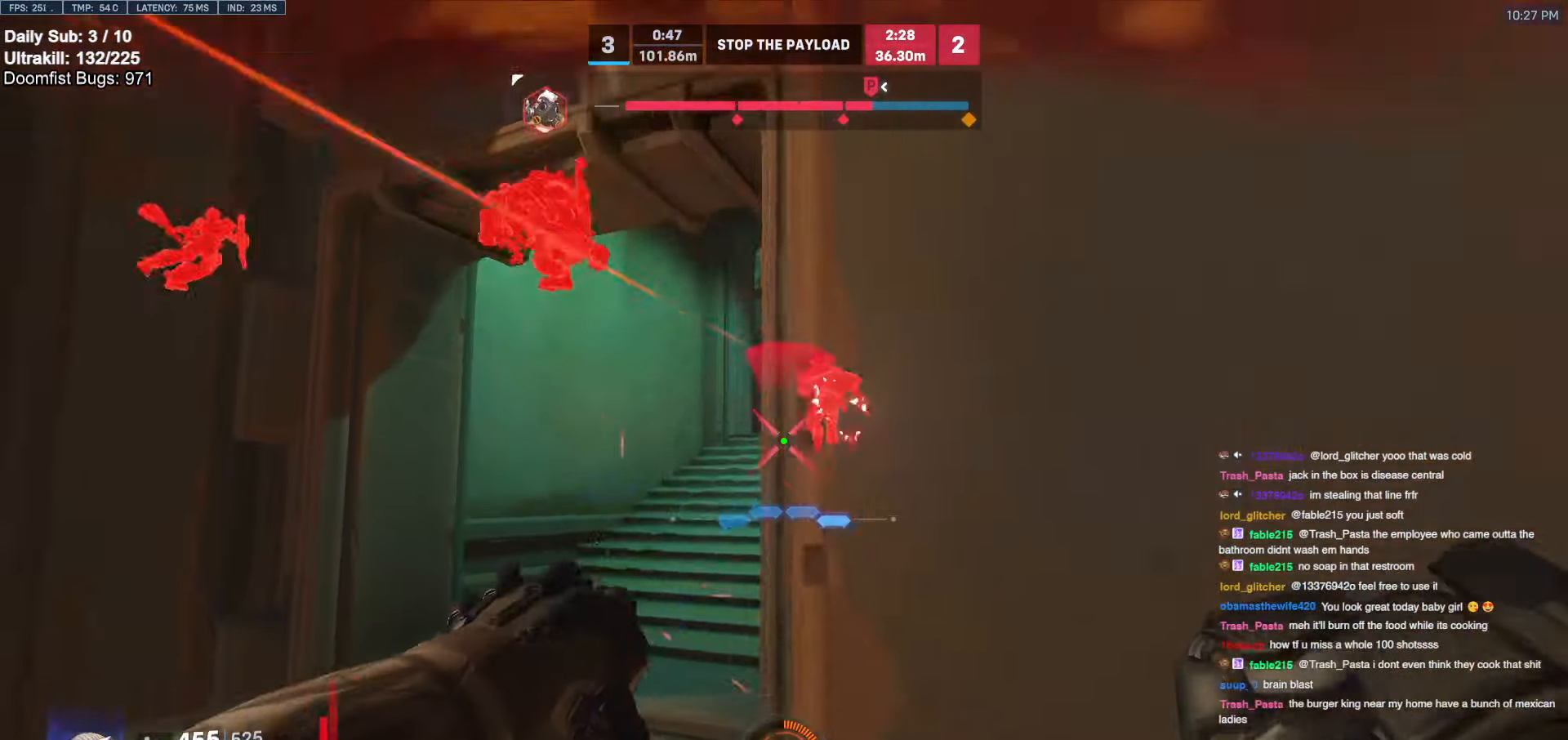
{"keys": ["a", "w"], "mouse": [], "events": [[167, "a", "down"], [167, "d", "up"], [500, "w", "down"]]}
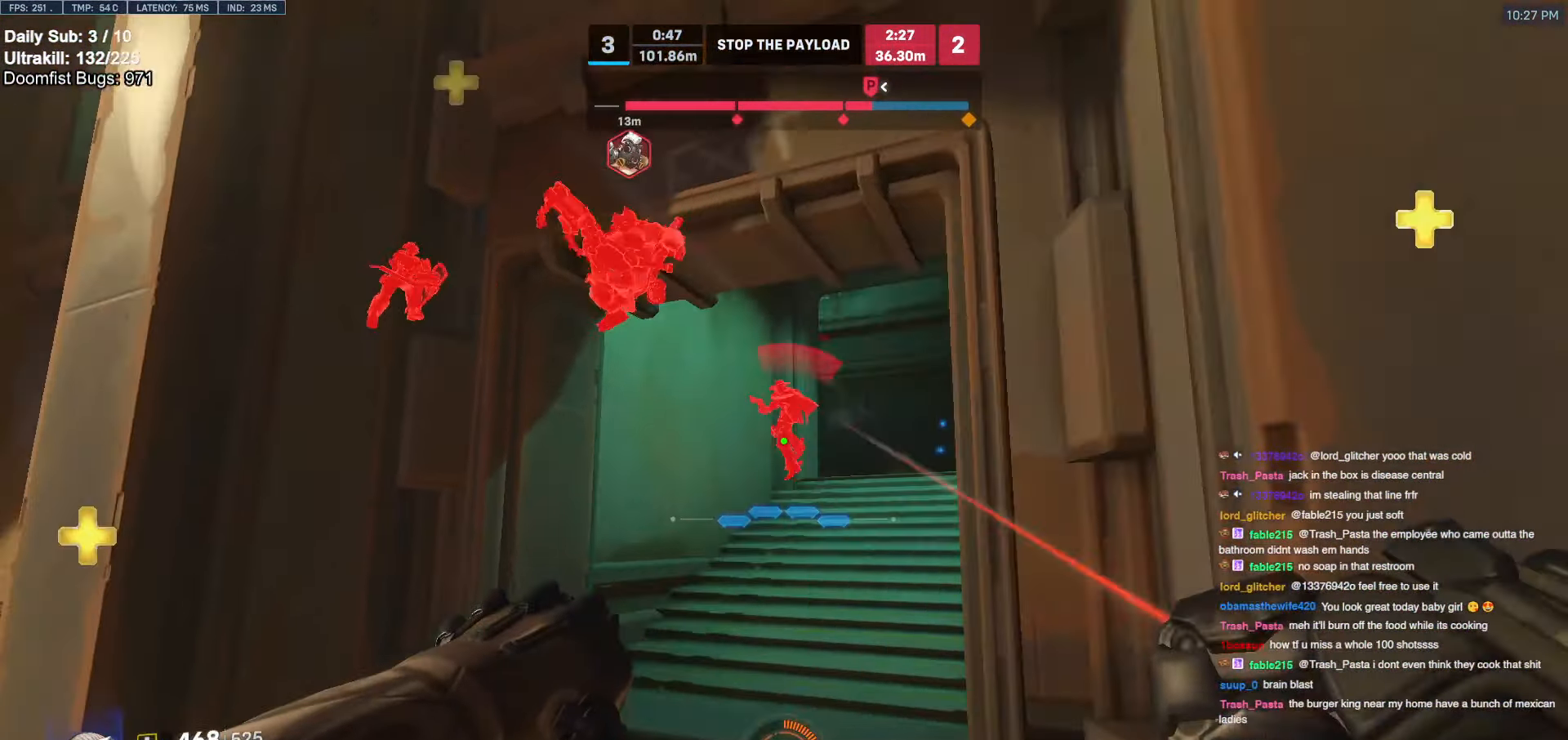
{"keys": ["a", "s"], "mouse": [], "events": [[100, "w", "up"], [134, "a", "up"], [134, "d", "down"], [184, "mouse_left", "down"], [284, "mouse_left", "up"], [334, "s", "down"], [467, "a", "down"], [467, "d", "up"]]}
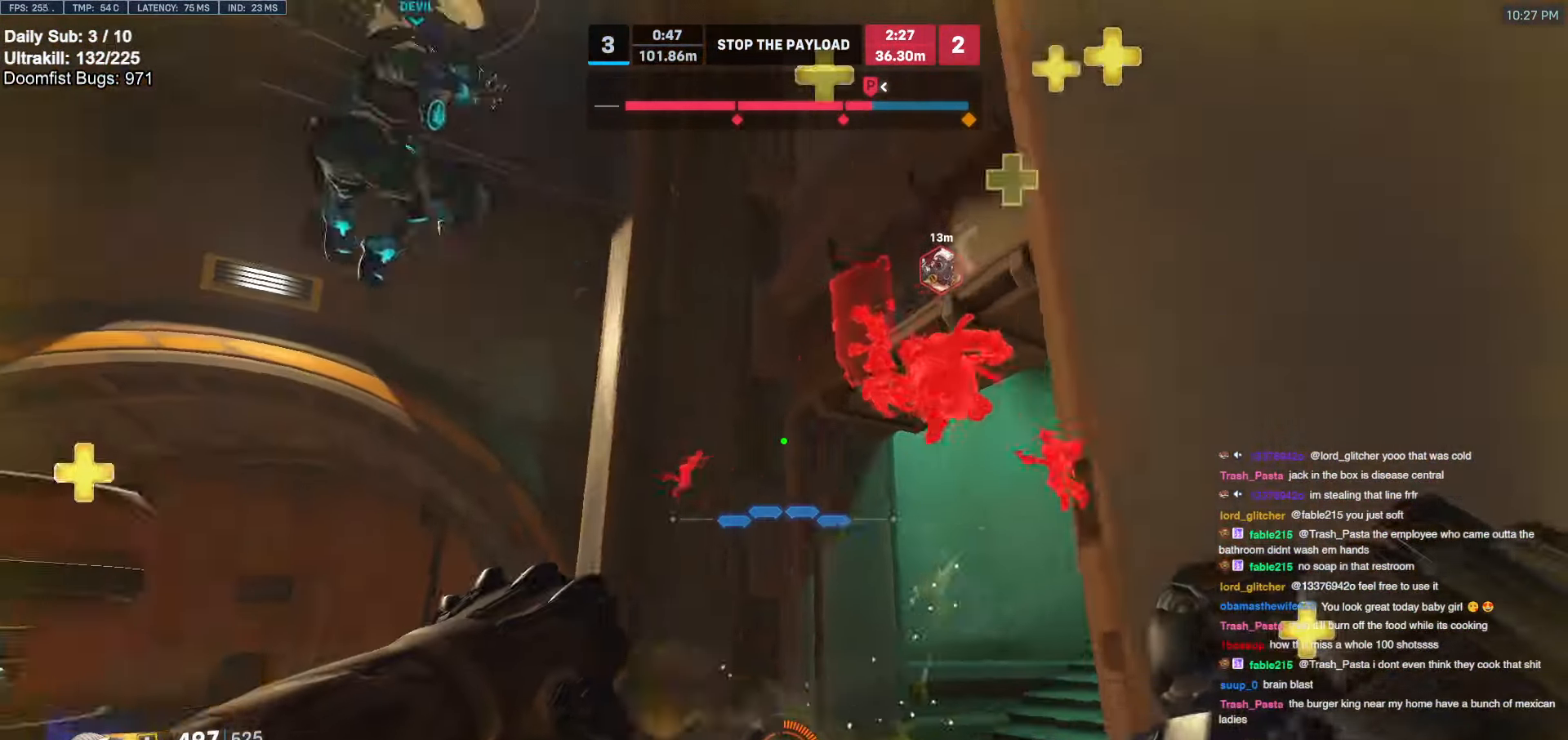
{"keys": ["a"], "mouse": [], "events": [[150, "s", "up"], [300, "w", "down"], [434, "w", "up"]]}
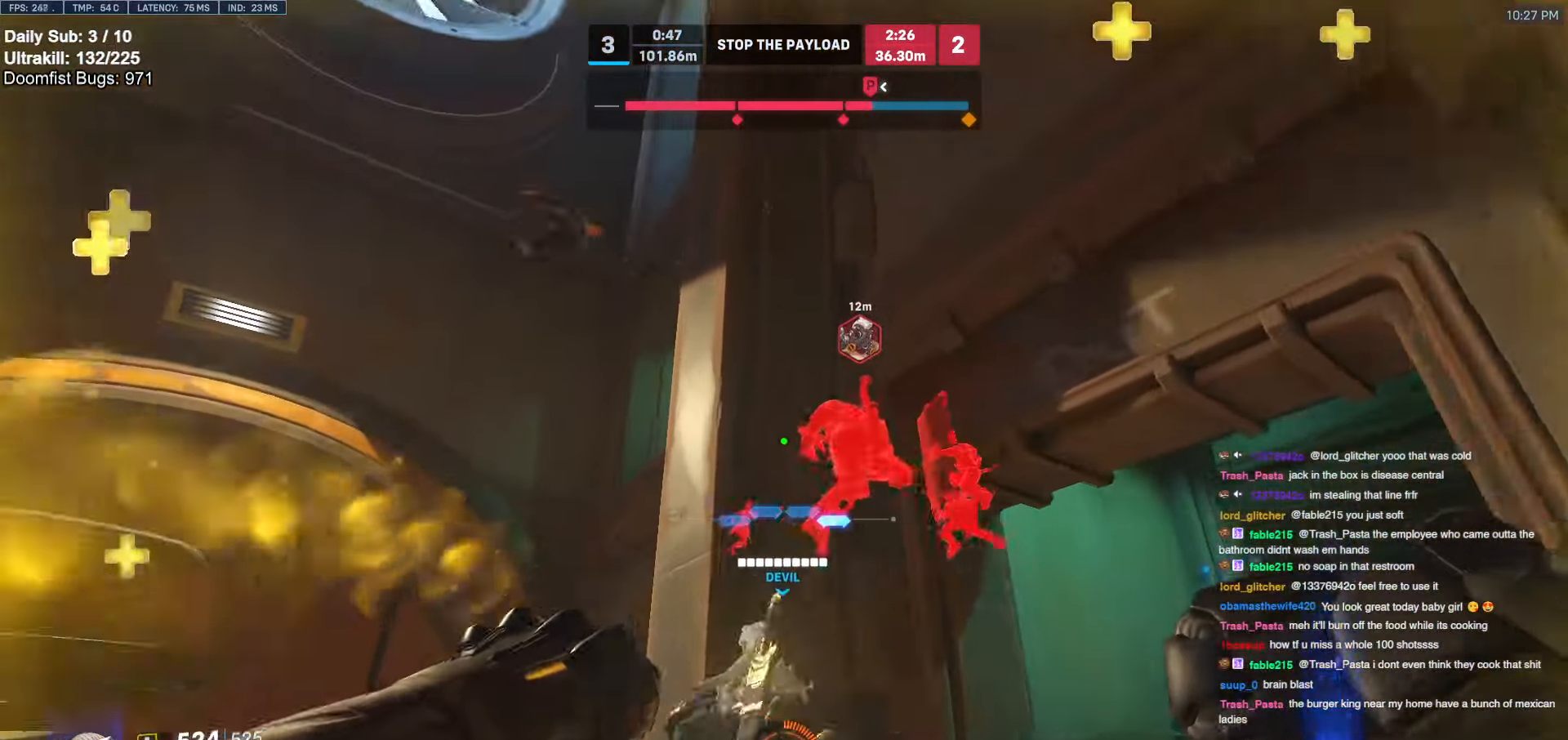
{"keys": ["s"], "mouse": [], "events": [[84, "a", "up"], [117, "a", "down"], [167, "w", "down"], [217, "space", "down"], [267, "w", "up"], [300, "space", "up"], [350, "s", "down"], [400, "a", "up"]]}
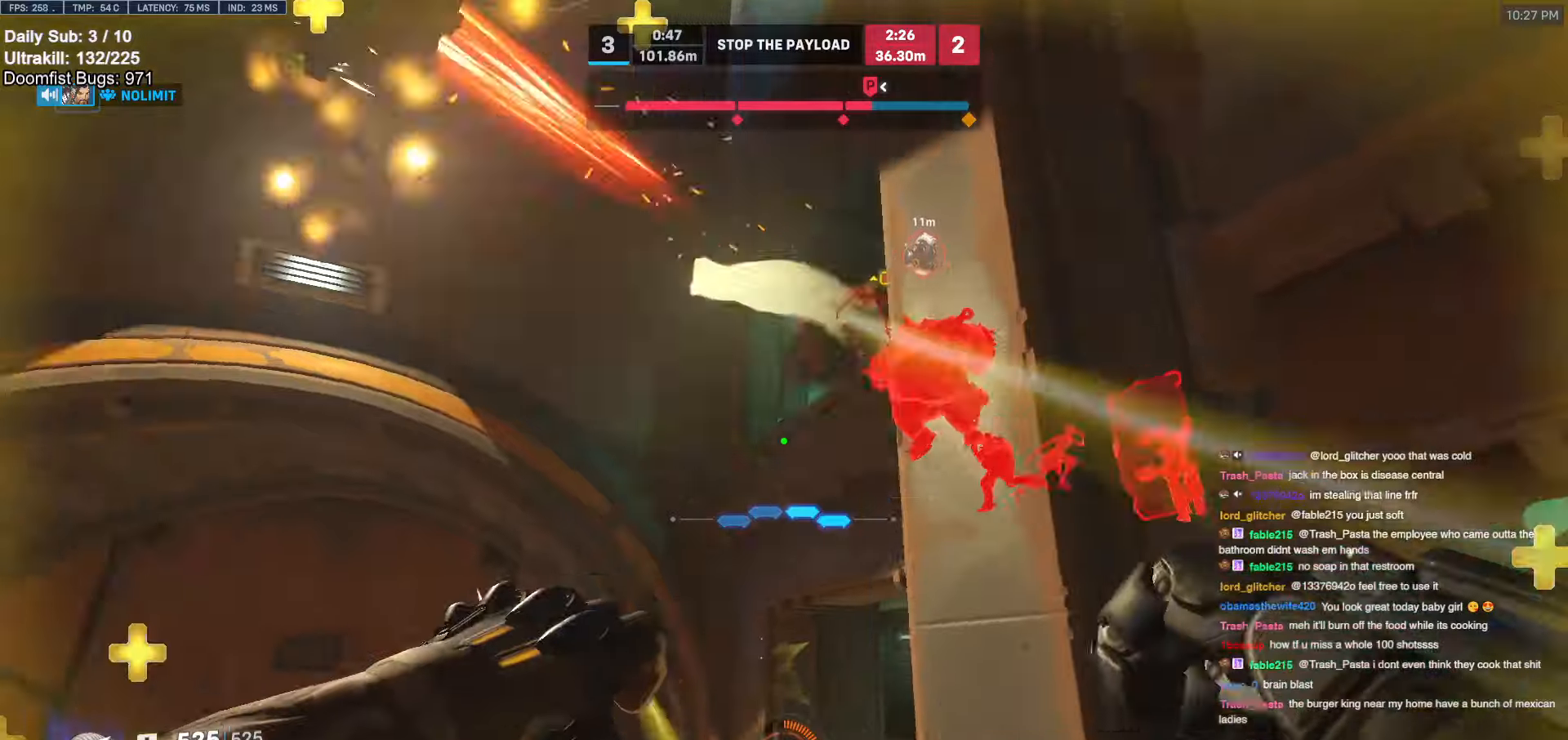
{"keys": ["d", "s"], "mouse": [], "events": [[84, "d", "down"]]}
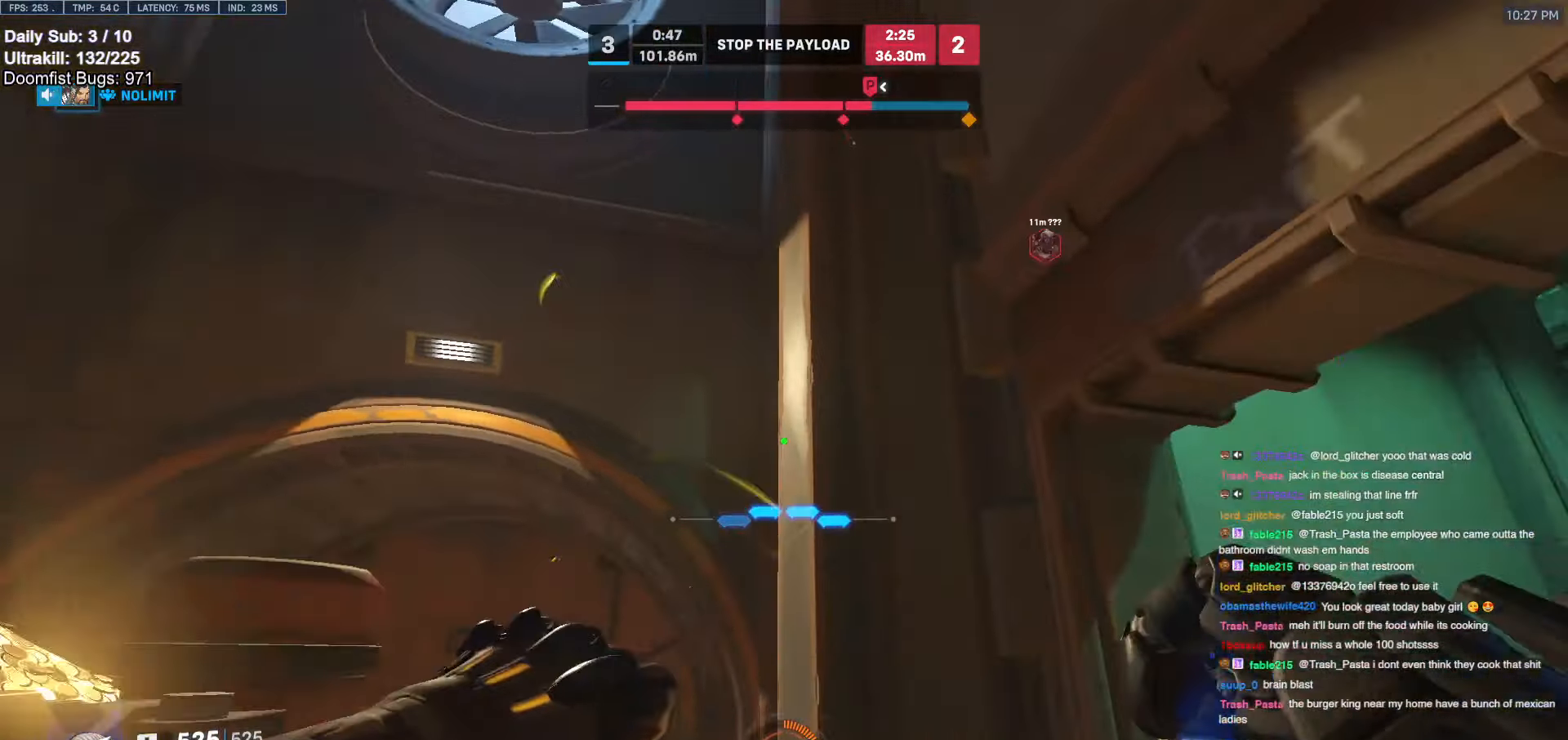
{"keys": ["a"], "mouse": [], "events": [[17, "a", "down"], [17, "d", "up"], [200, "space", "down"], [300, "s", "up"], [350, "space", "up"]]}
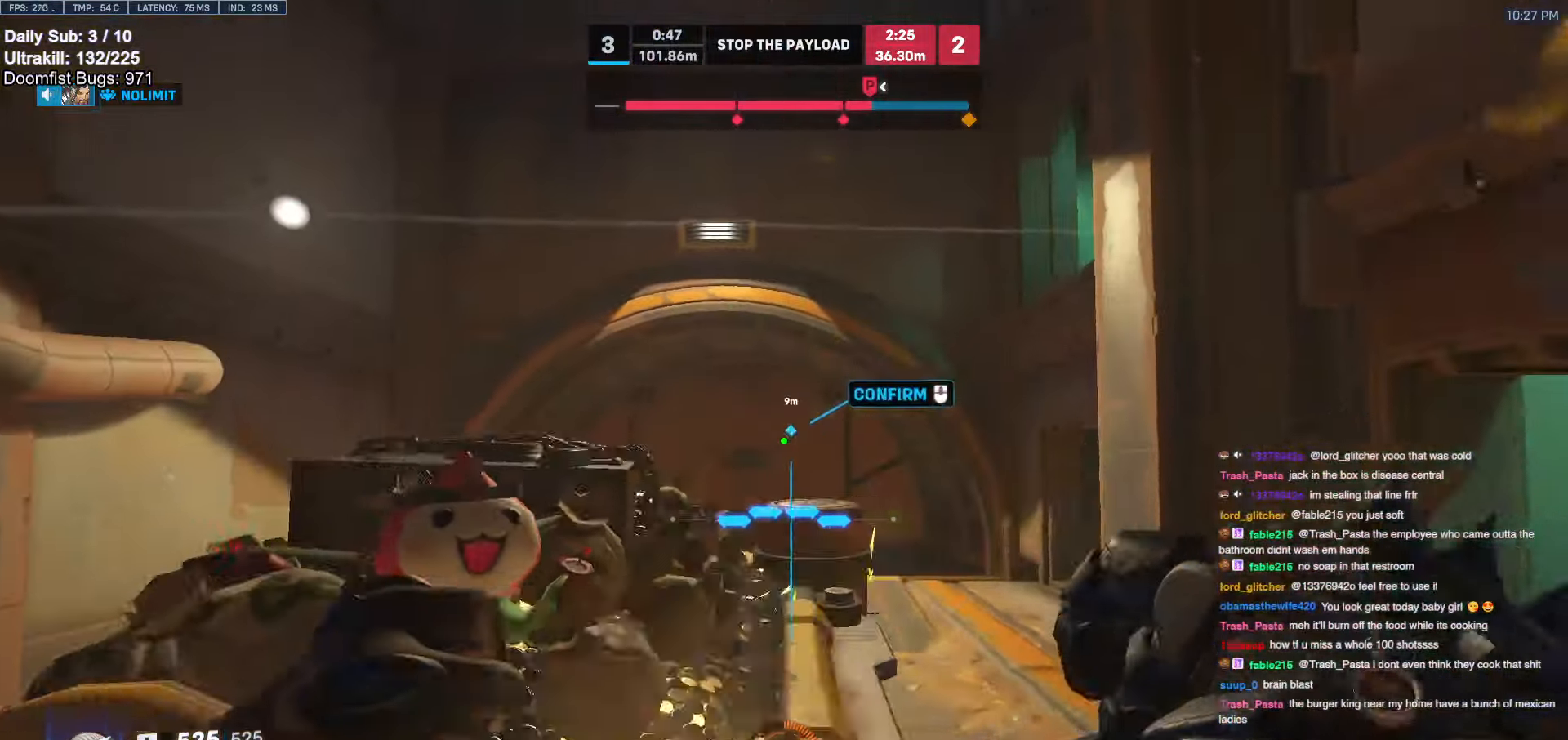
{"keys": ["a"], "mouse": [], "events": []}
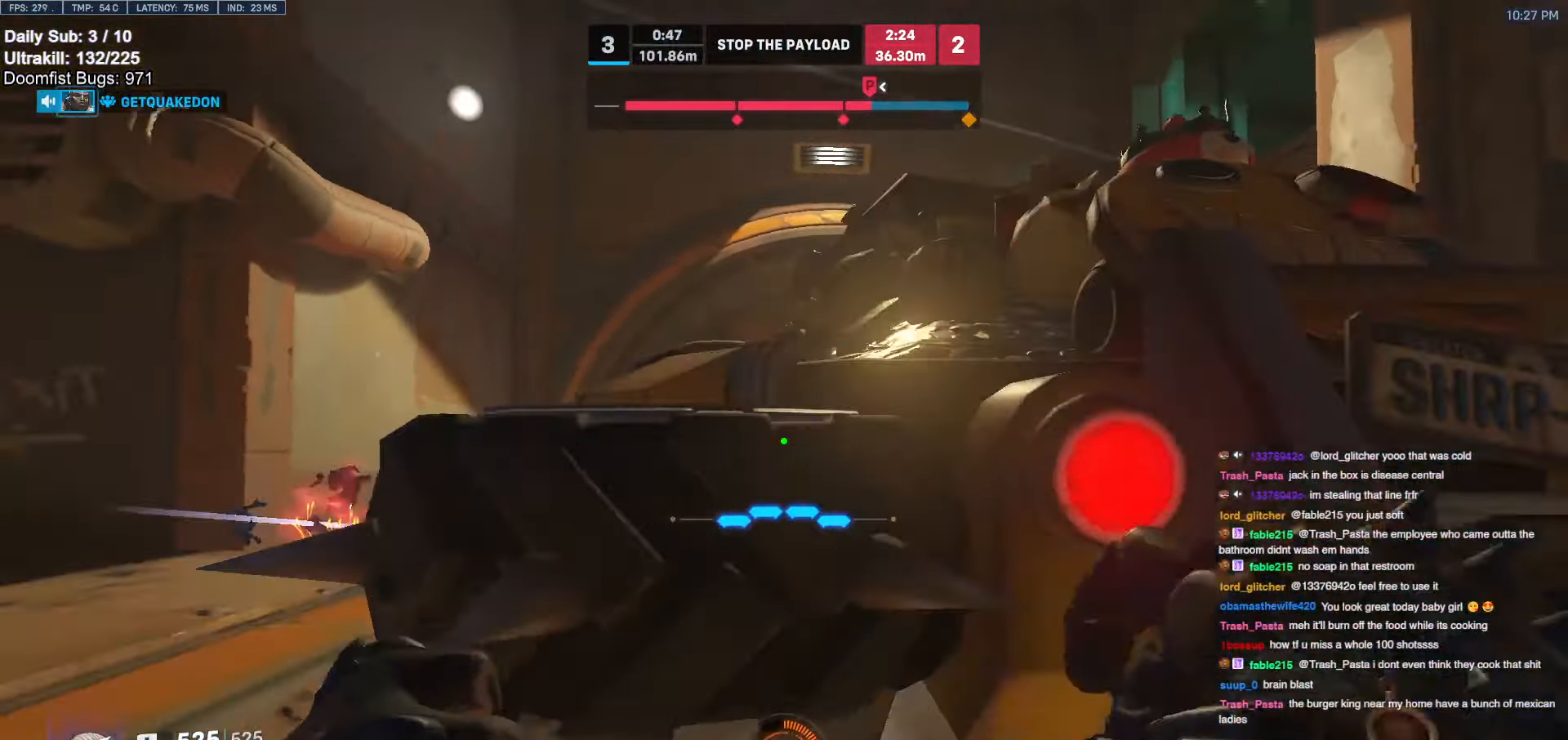
{"keys": ["d"], "mouse": [], "events": [[150, "w", "down"], [284, "w", "up"], [417, "a", "up"], [417, "d", "down"]]}
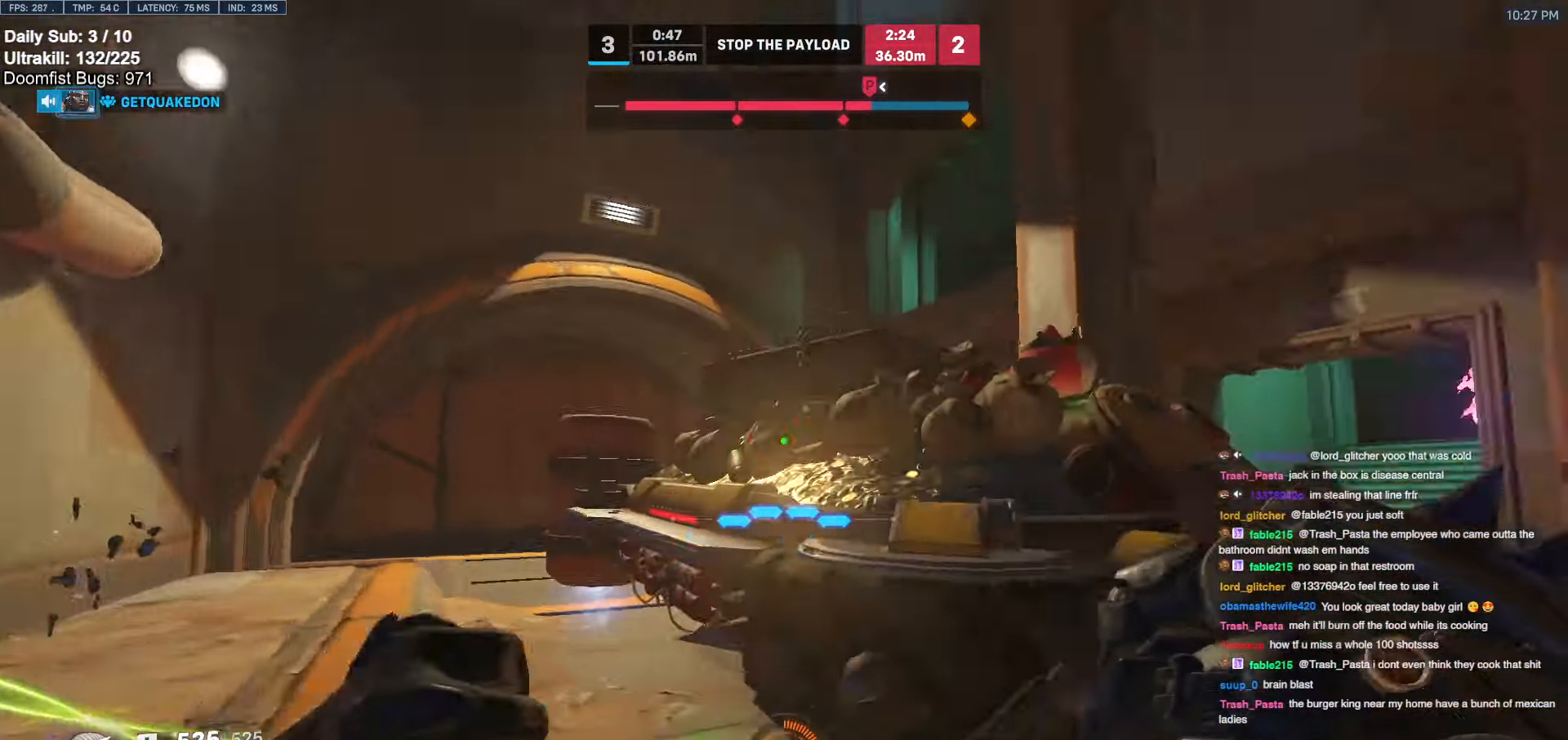
{"keys": ["d", "space", "w"], "mouse": ["left"], "events": [[300, "w", "down"], [400, "space", "down"], [434, "mouse_left", "down"]]}
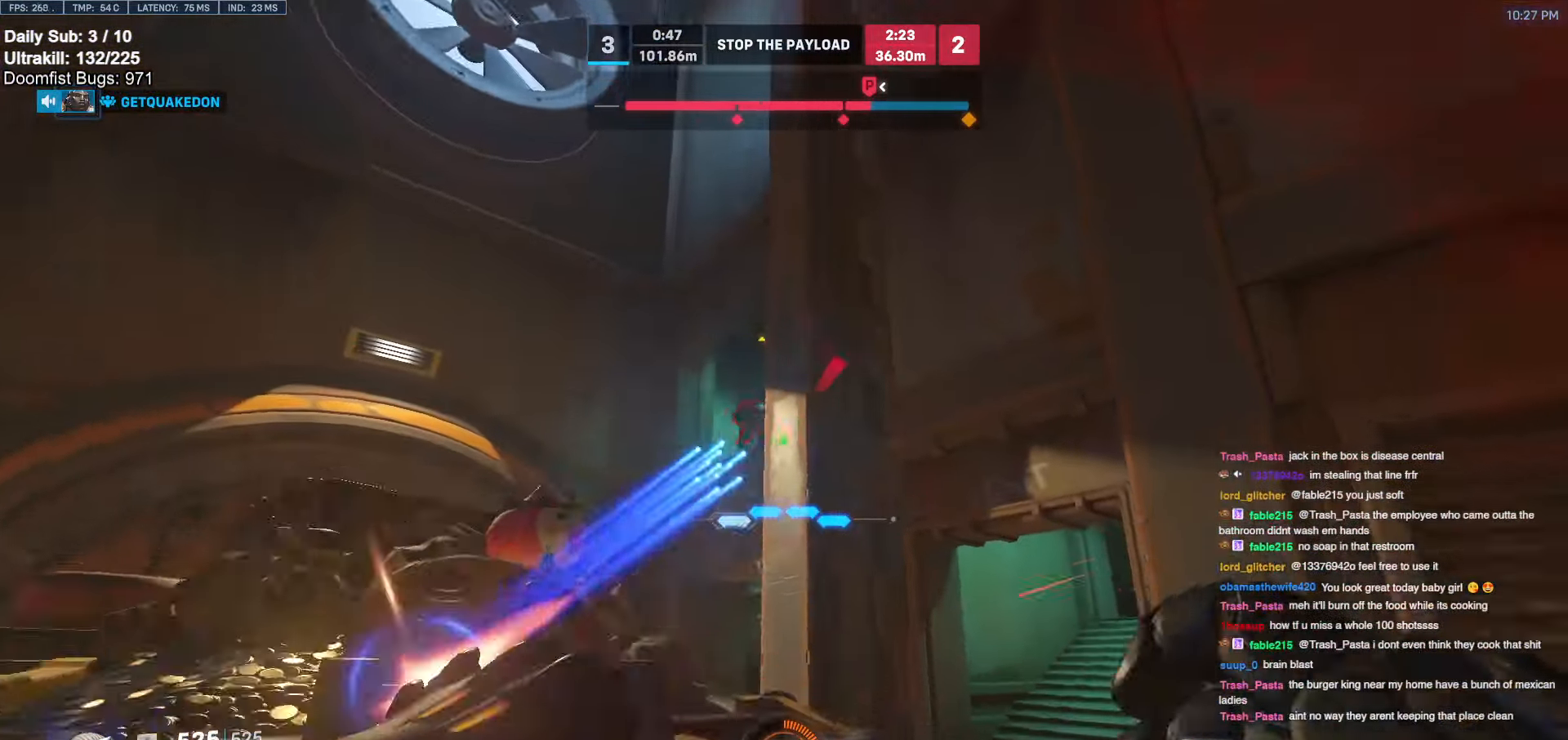
{"keys": ["d"], "mouse": ["left"], "events": [[34, "mouse_left", "up"], [34, "space", "up"], [167, "d", "up"], [217, "a", "down"], [367, "a", "up"], [367, "d", "down"], [417, "w", "up"], [500, "mouse_left", "down"]]}
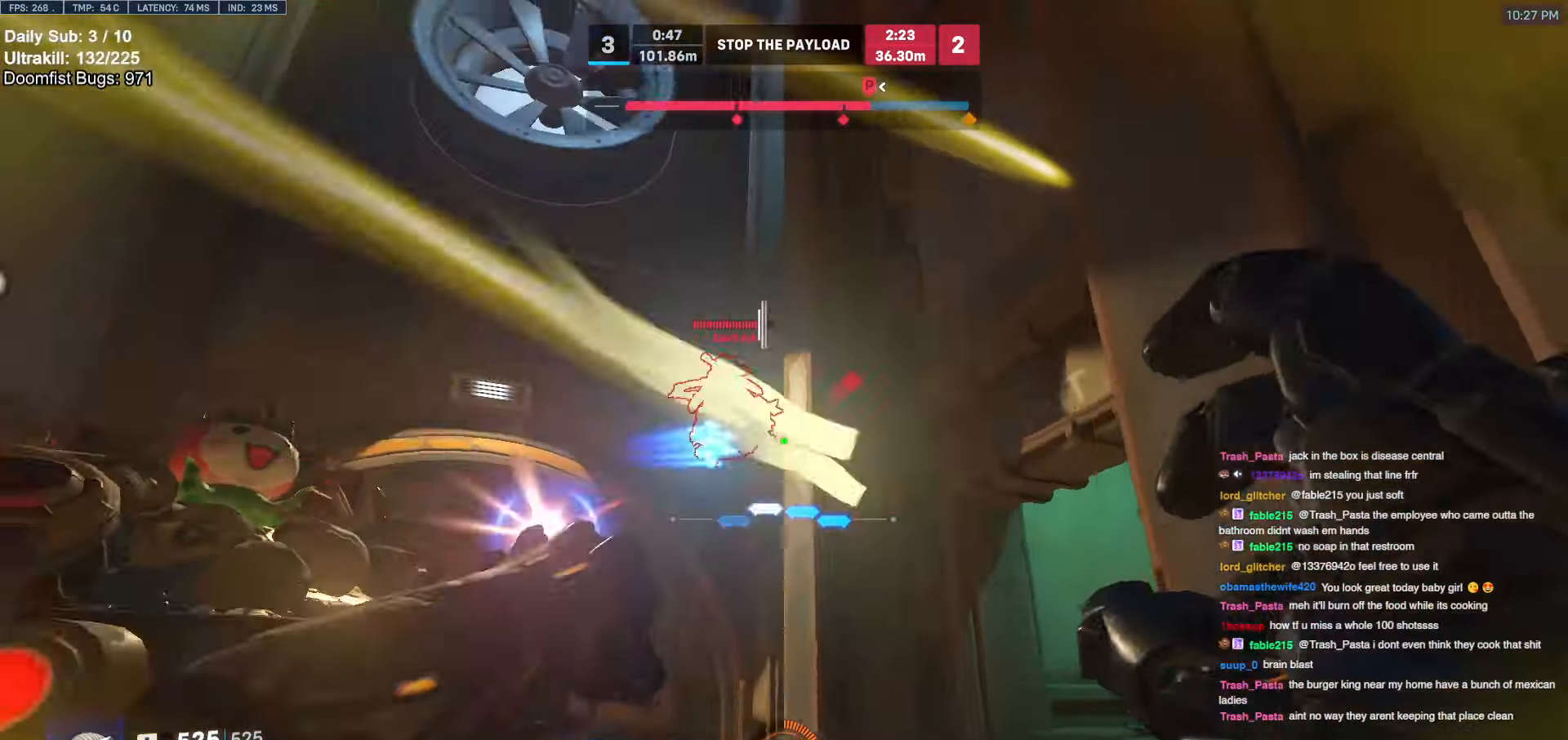
{"keys": ["a"], "mouse": ["left"], "events": [[134, "mouse_left", "up"], [284, "a", "down"], [284, "d", "up"], [384, "a", "up"], [384, "d", "down"], [417, "mouse_left", "down"], [467, "a", "down"], [467, "d", "up"]]}
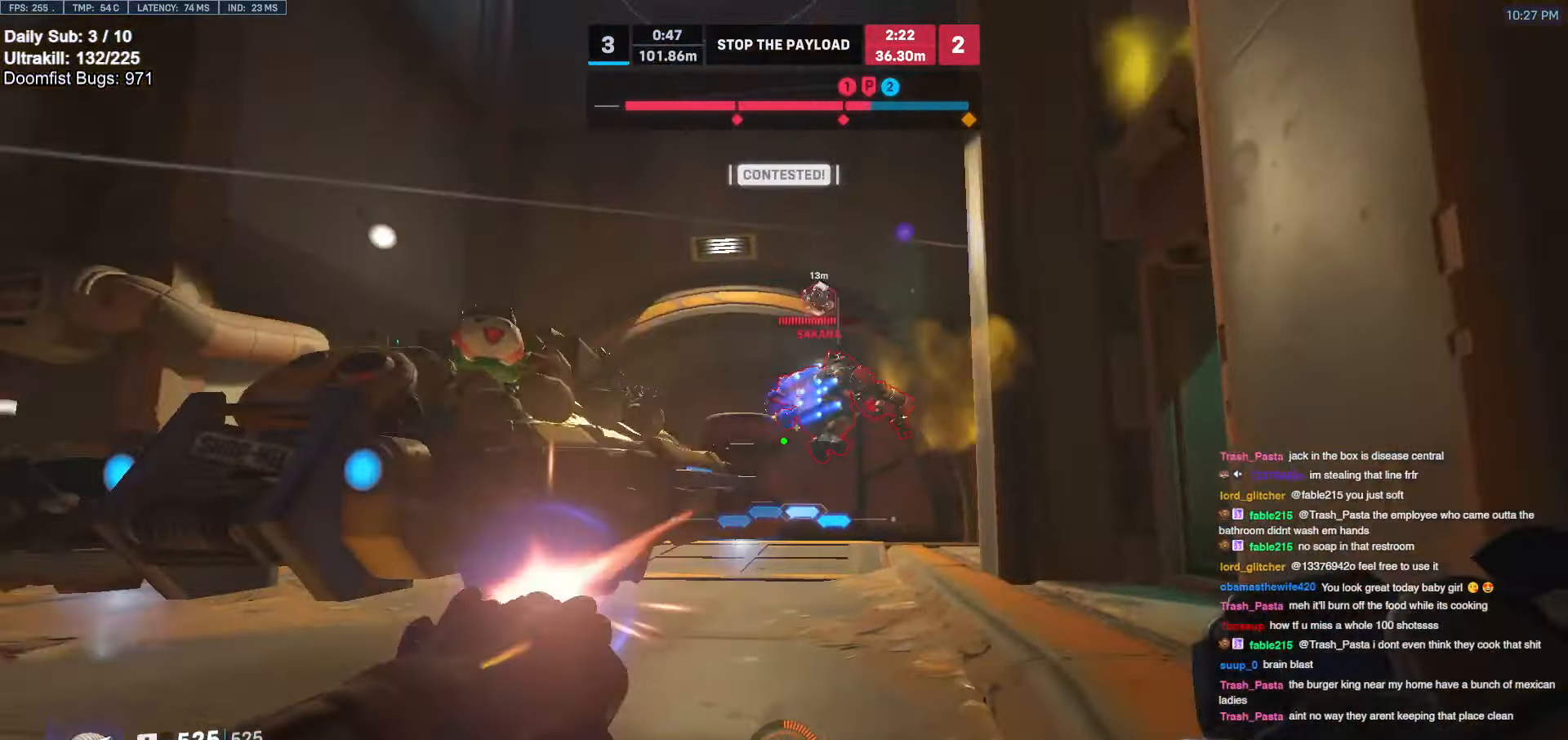
{"keys": [], "mouse": [], "events": [[67, "mouse_left", "up"], [67, "space", "down"], [117, "w", "down"], [150, "a", "up"], [150, "space", "up"], [200, "e", "down"], [300, "e", "up"], [384, "w", "up"]]}
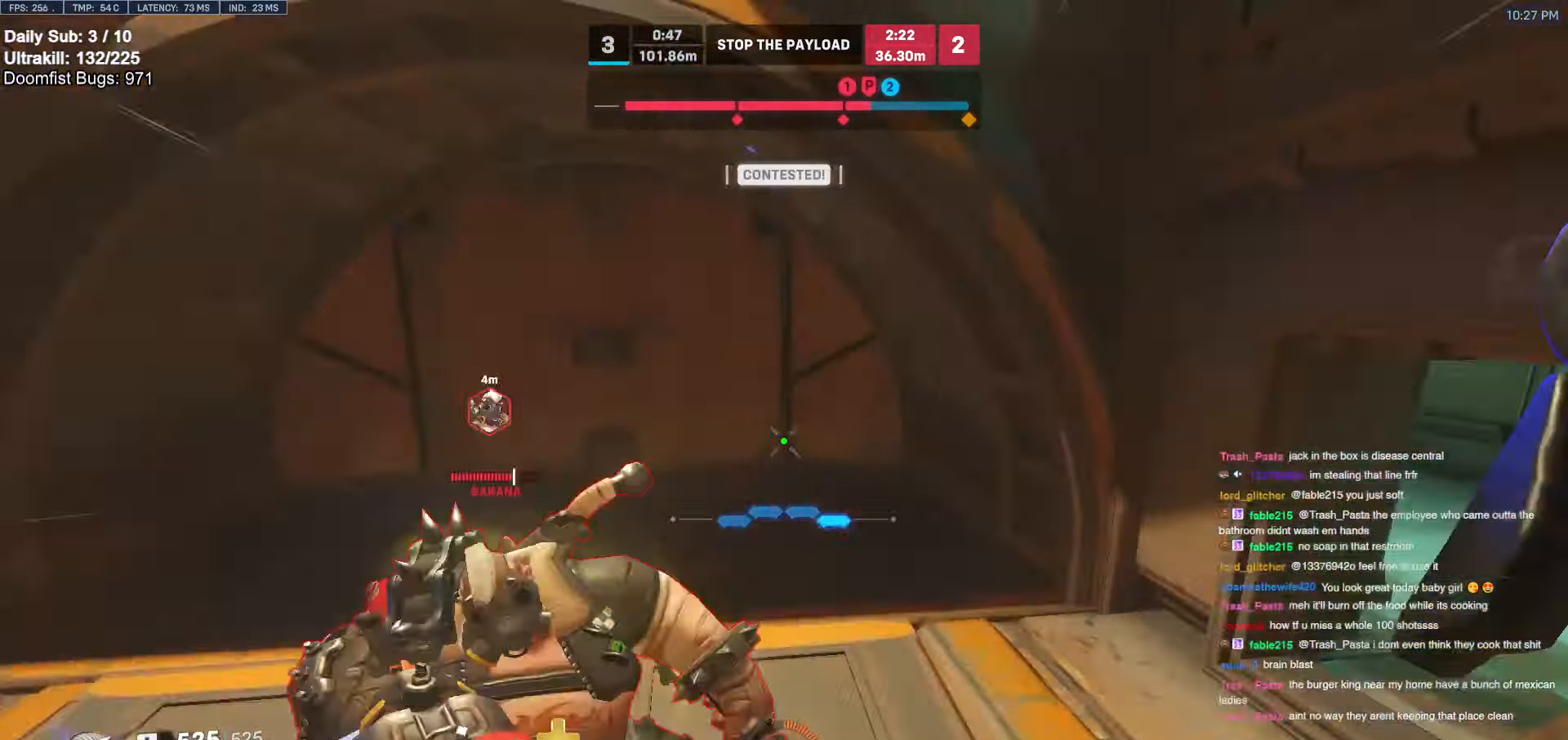
{"keys": ["d"], "mouse": [], "events": [[34, "s", "down"], [117, "d", "down"], [217, "s", "up"]]}
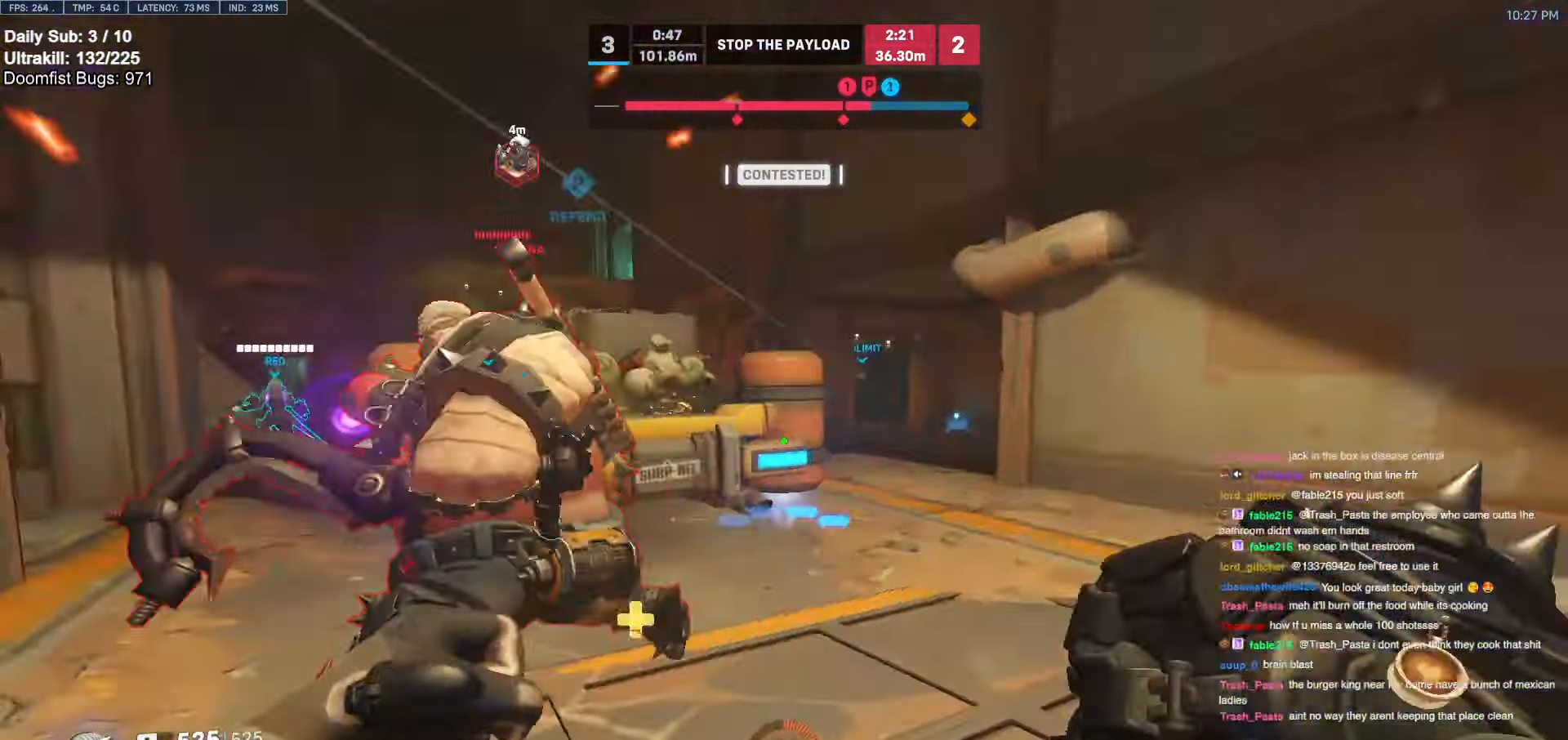
{"keys": ["a"], "mouse": [], "events": [[100, "s", "down"], [134, "a", "down"], [134, "d", "up"], [134, "space", "down"], [184, "space", "up"], [234, "mouse_left", "down"], [367, "mouse_left", "up"], [467, "s", "up"]]}
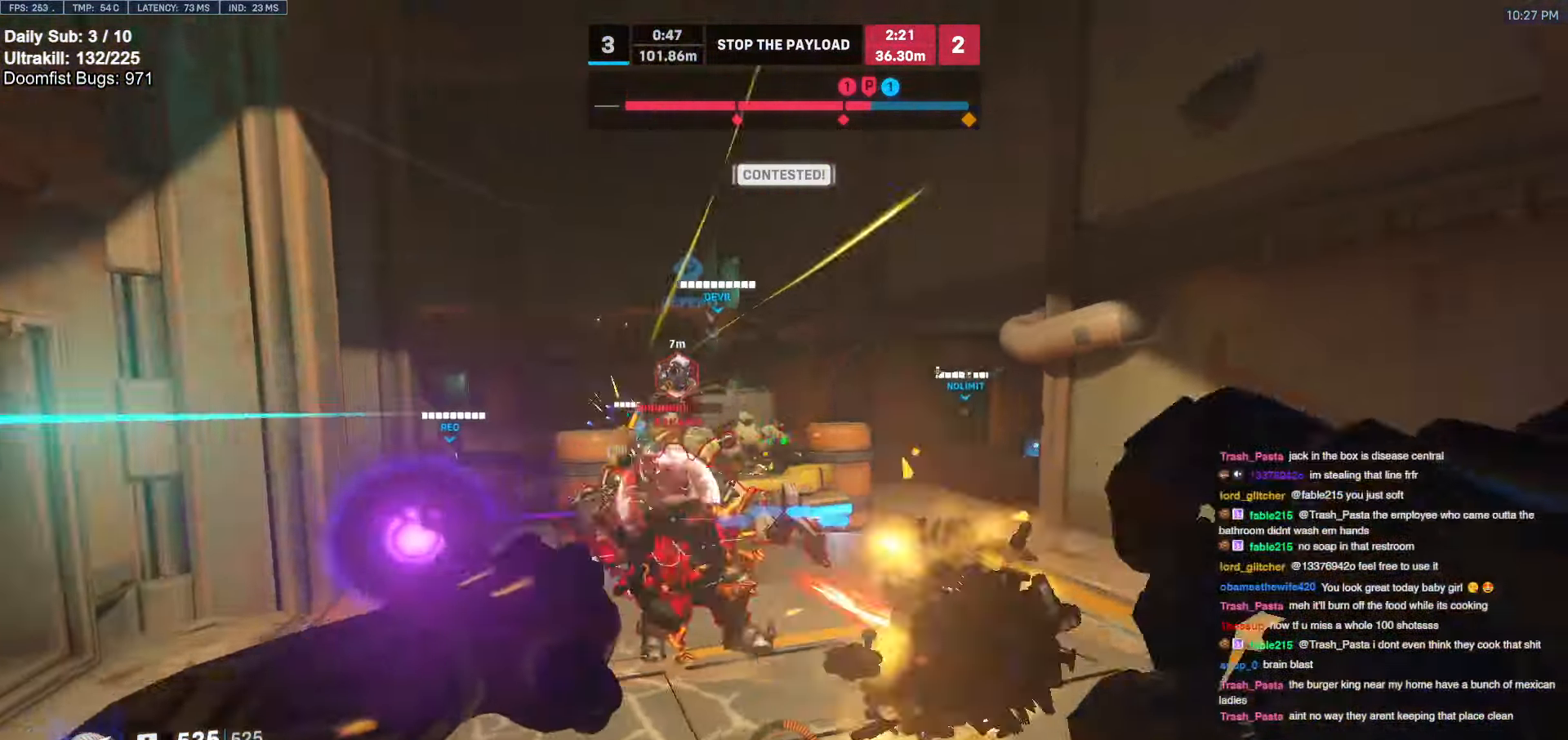
{"keys": ["d", "space"], "mouse": ["left"], "events": [[67, "mouse_left", "down"], [100, "s", "down"], [150, "a", "up"], [150, "d", "down"], [150, "s", "up"], [200, "mouse_left", "up"], [384, "space", "down"], [434, "mouse_left", "down"]]}
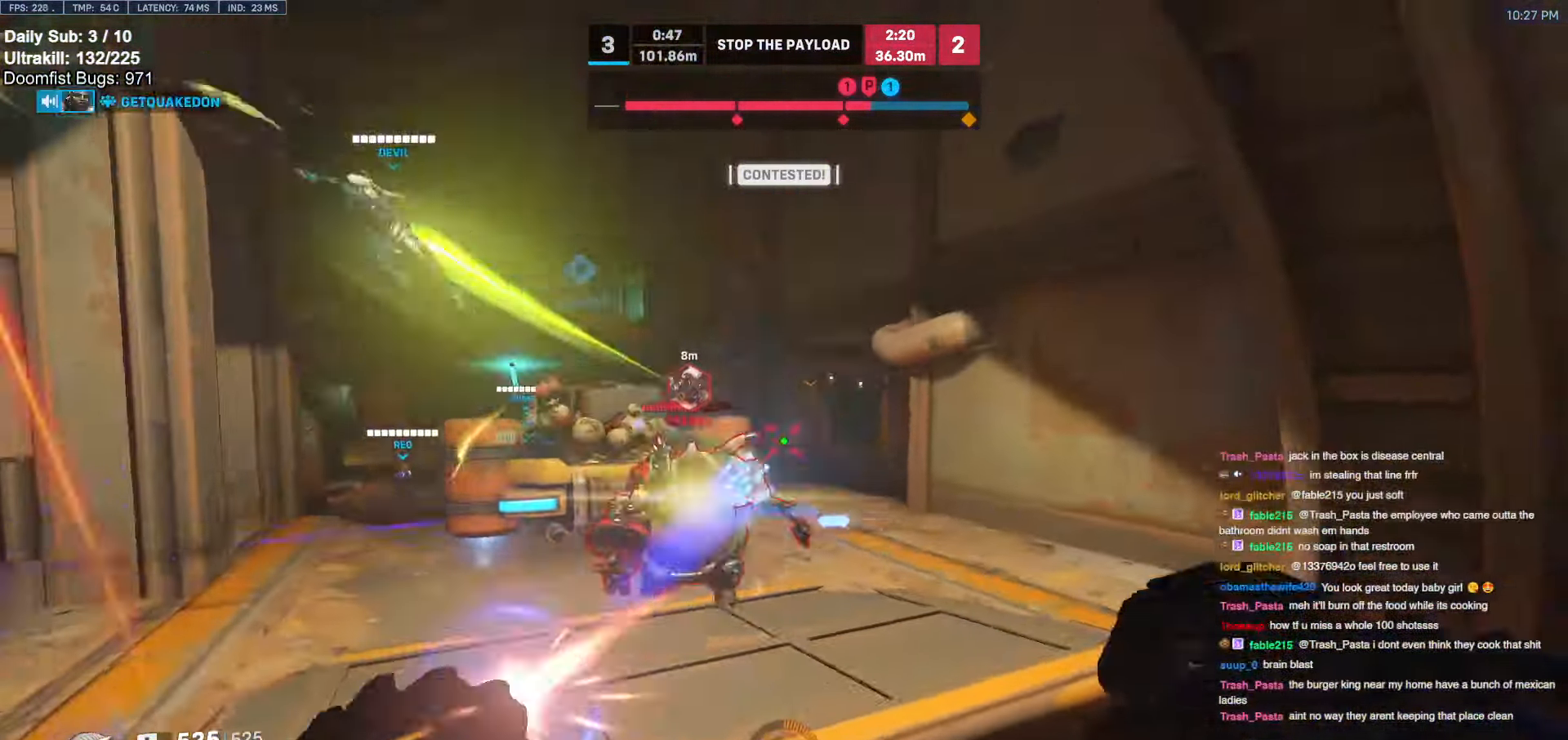
{"keys": ["a"], "mouse": [], "events": [[34, "space", "up"], [117, "a", "down"], [117, "d", "up"], [117, "mouse_left", "up"]]}
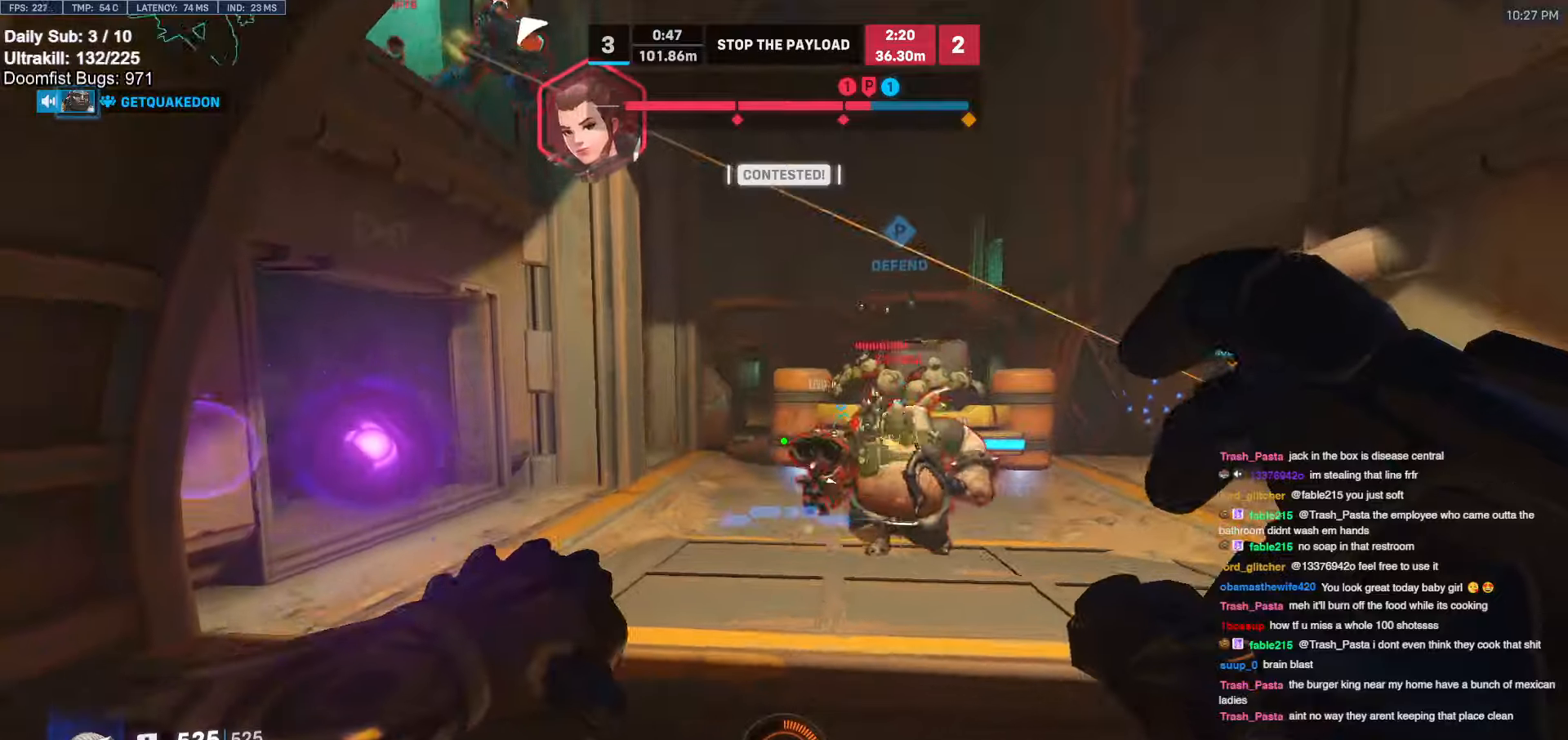
{"keys": ["d"], "mouse": [], "events": [[150, "mouse_left", "down"], [334, "mouse_left", "up"], [334, "s", "down"], [434, "a", "up"], [434, "d", "down"], [467, "s", "up"]]}
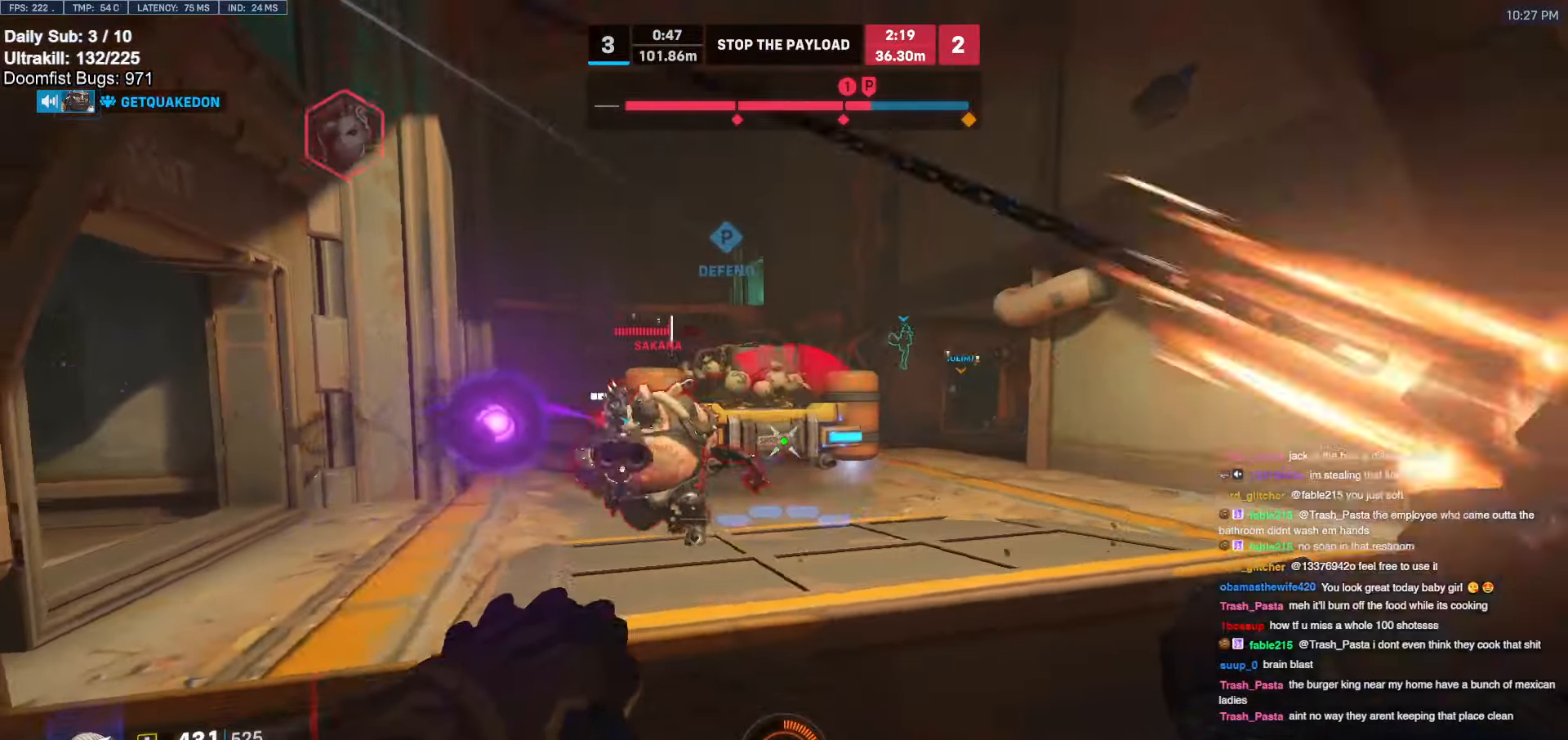
{"keys": ["a"], "mouse": ["left"], "events": [[100, "space", "down"], [200, "space", "up"], [250, "a", "down"], [250, "d", "up"], [484, "mouse_left", "down"]]}
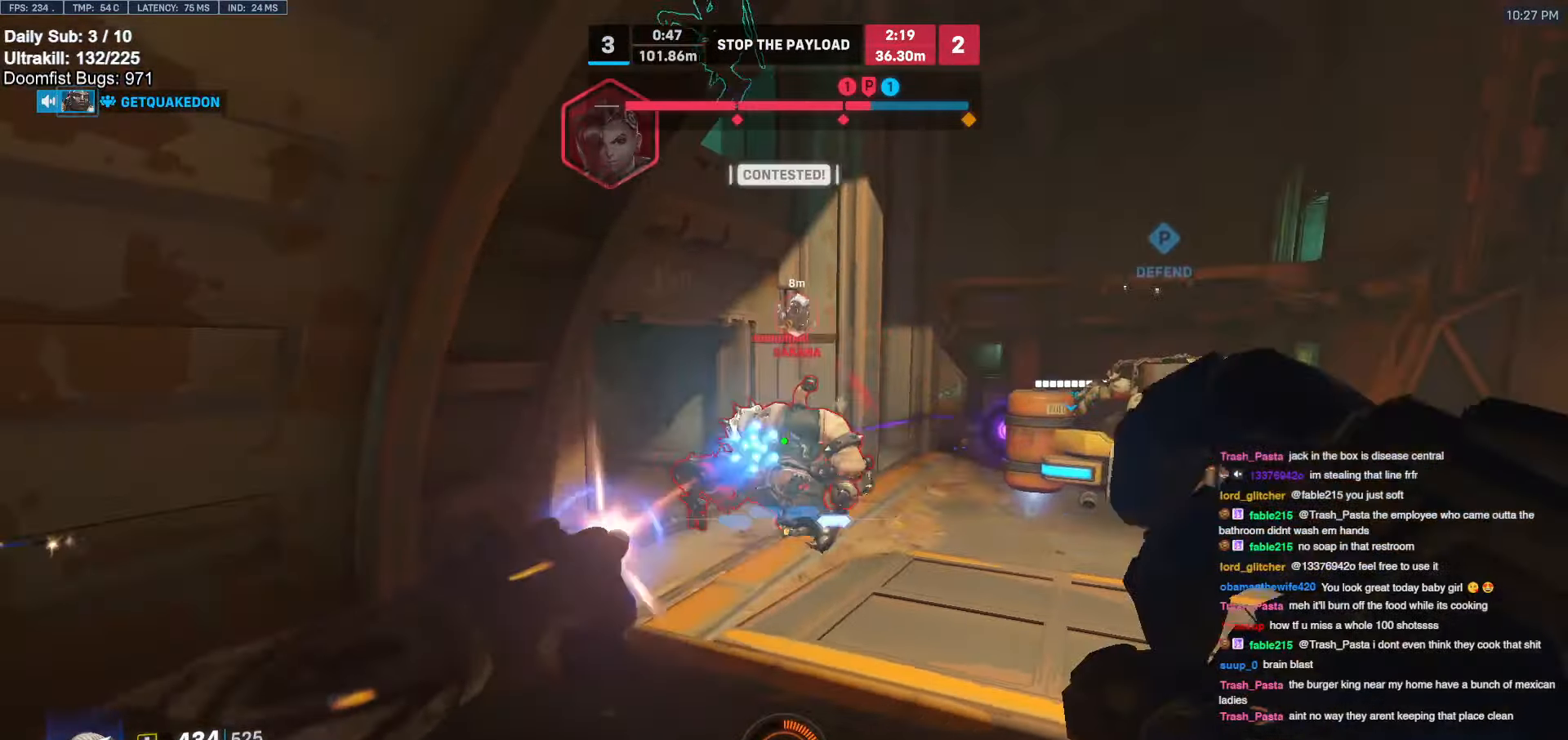
{"keys": ["w"], "mouse": ["right"], "events": [[34, "mouse_right", "down"], [34, "w", "down"], [84, "mouse_left", "up"], [267, "a", "up"], [367, "a", "down"], [500, "a", "up"]]}
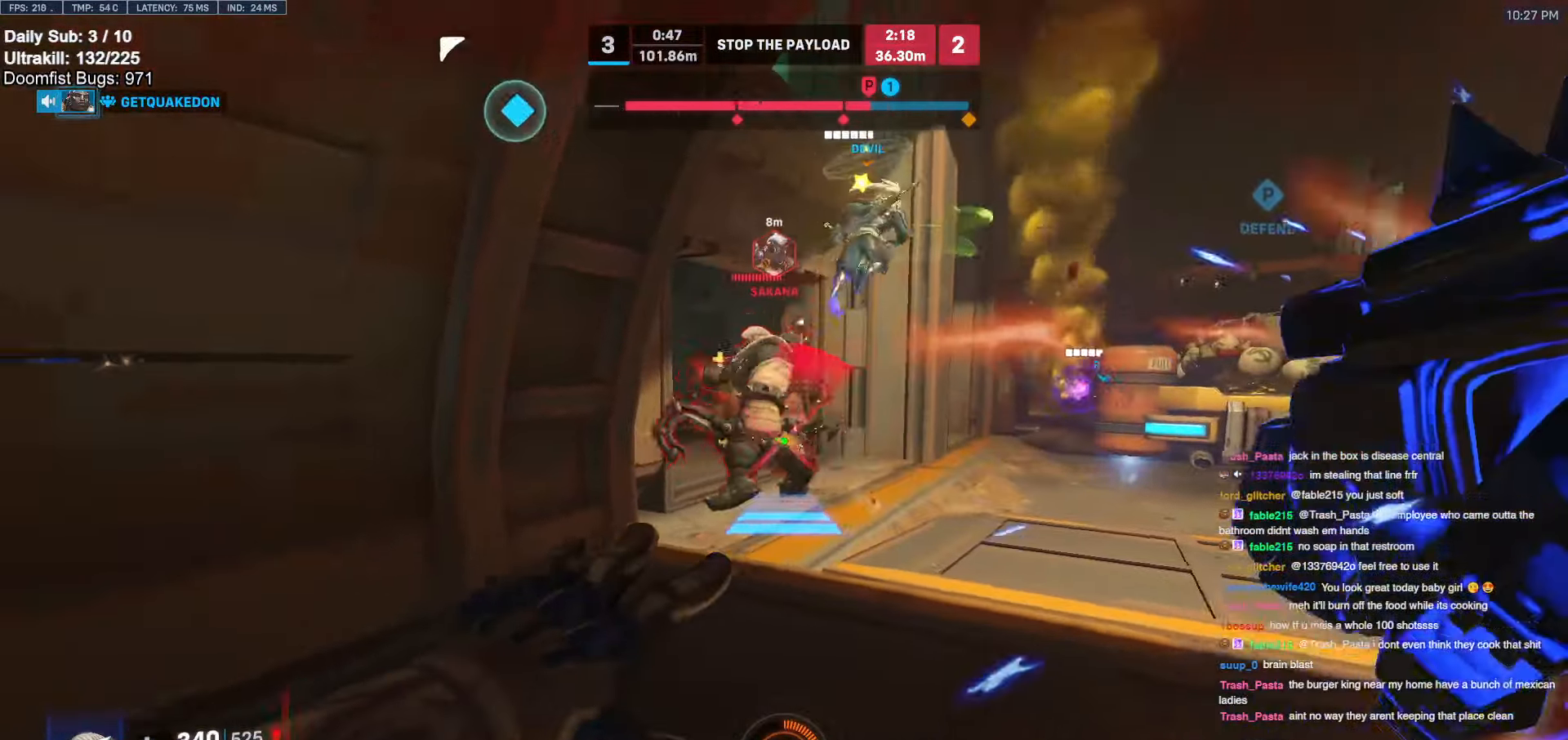
{"keys": ["w"], "mouse": [], "events": [[50, "mouse_right", "up"]]}